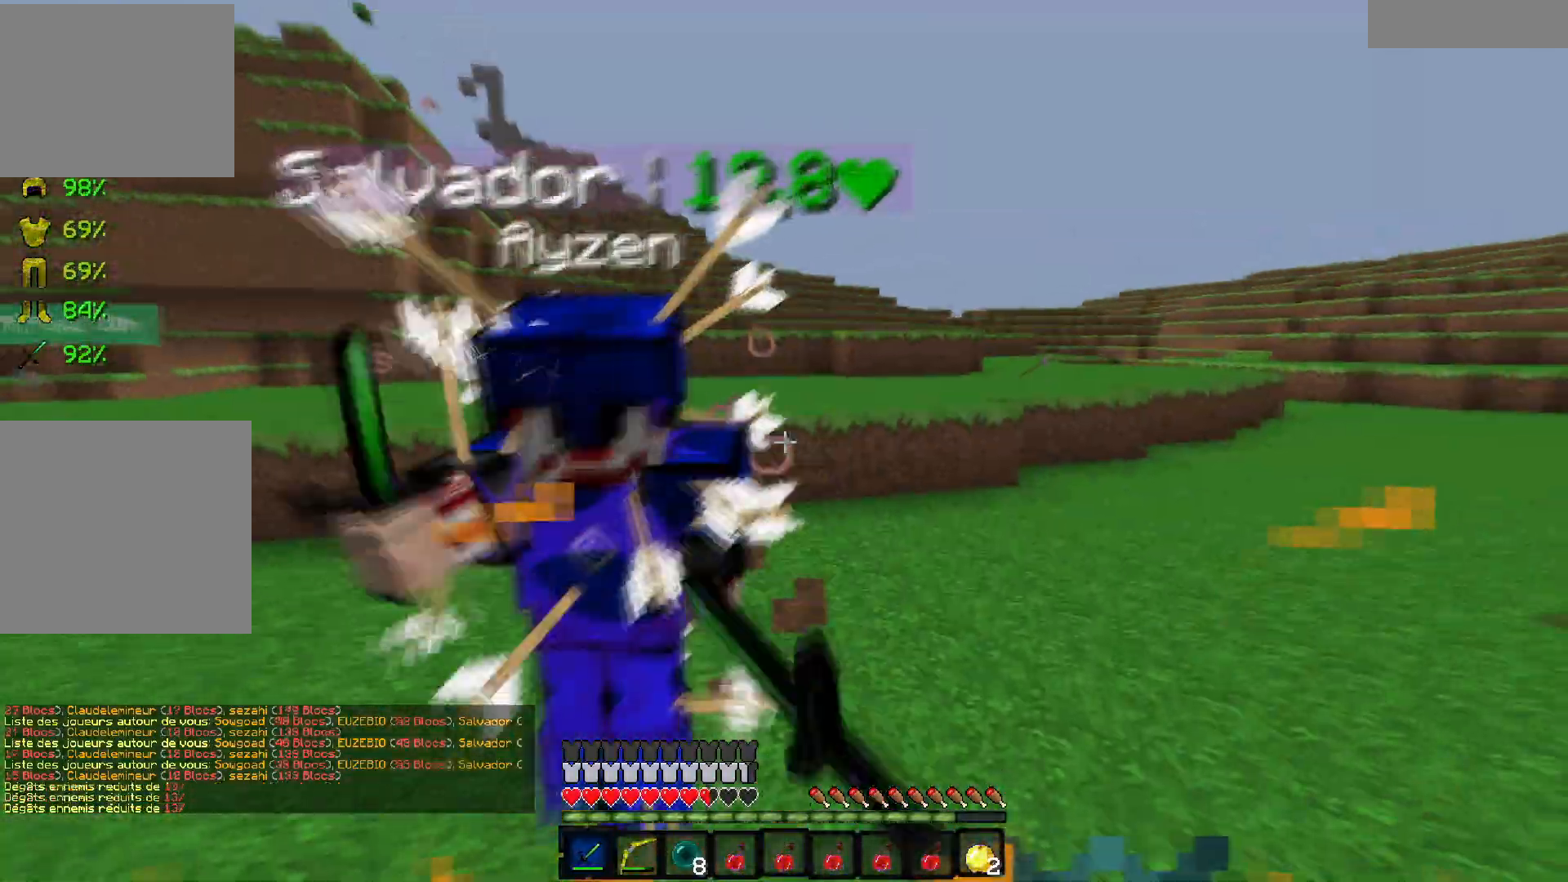
Gameplay with keyboard; each line is a JSON object with the keys held at the frame after it. "events" lists presses ("down") and releases ("up") of "d", "q", "s" and "z" between this image and that frame as [ms after this image, input, new state], when the widget could be followed in between. No other keys are recorded. Mouse input is not recorded.
{"keys": ["q", "z"], "events": []}
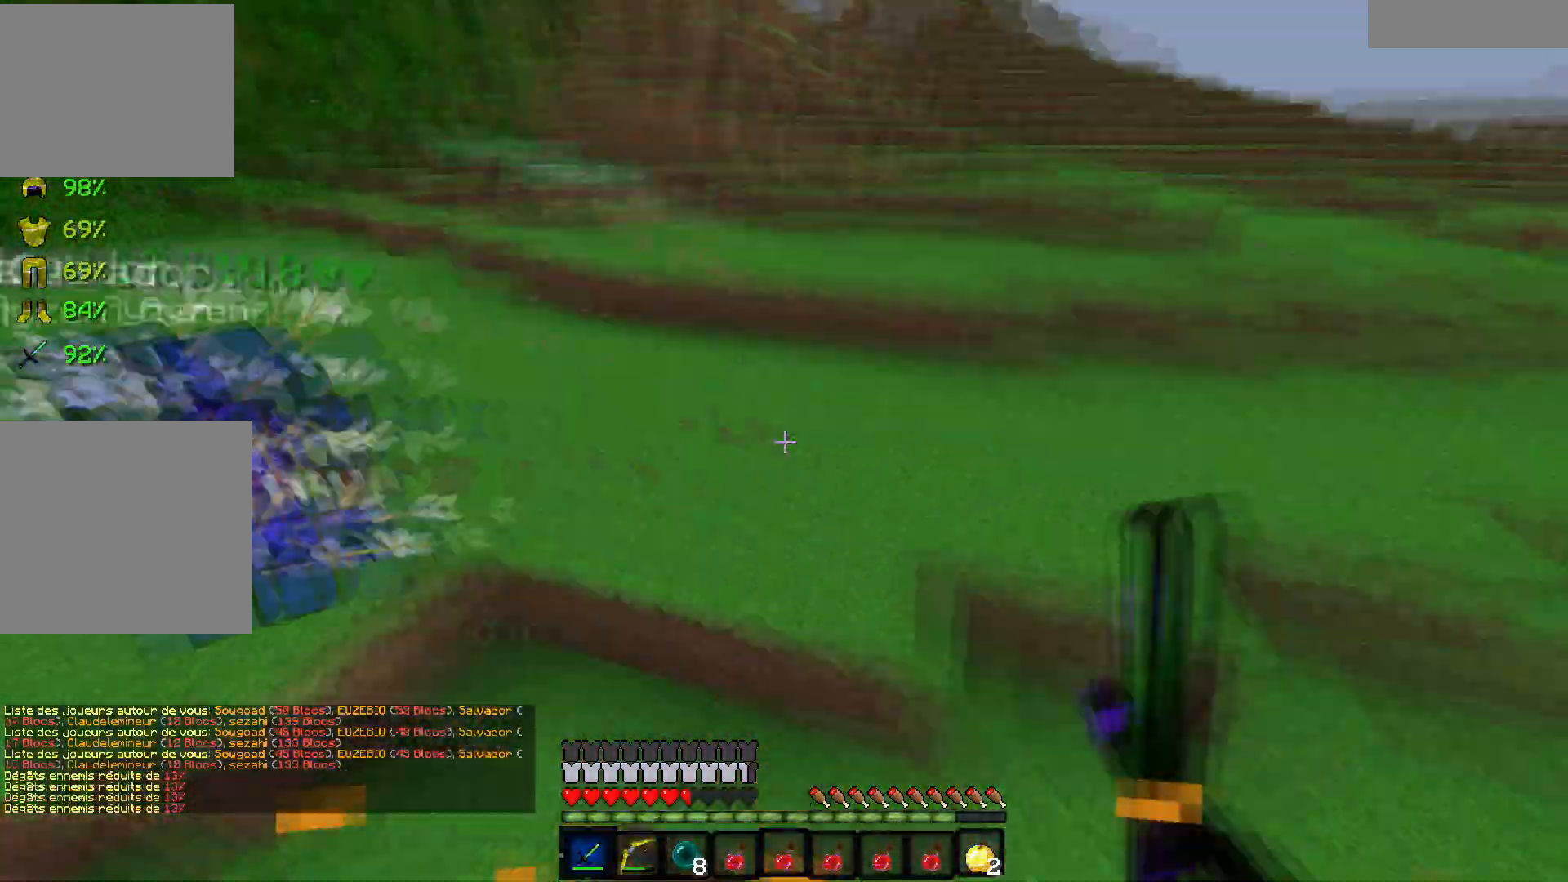
{"keys": ["z"], "events": [[50, "q", "up"]]}
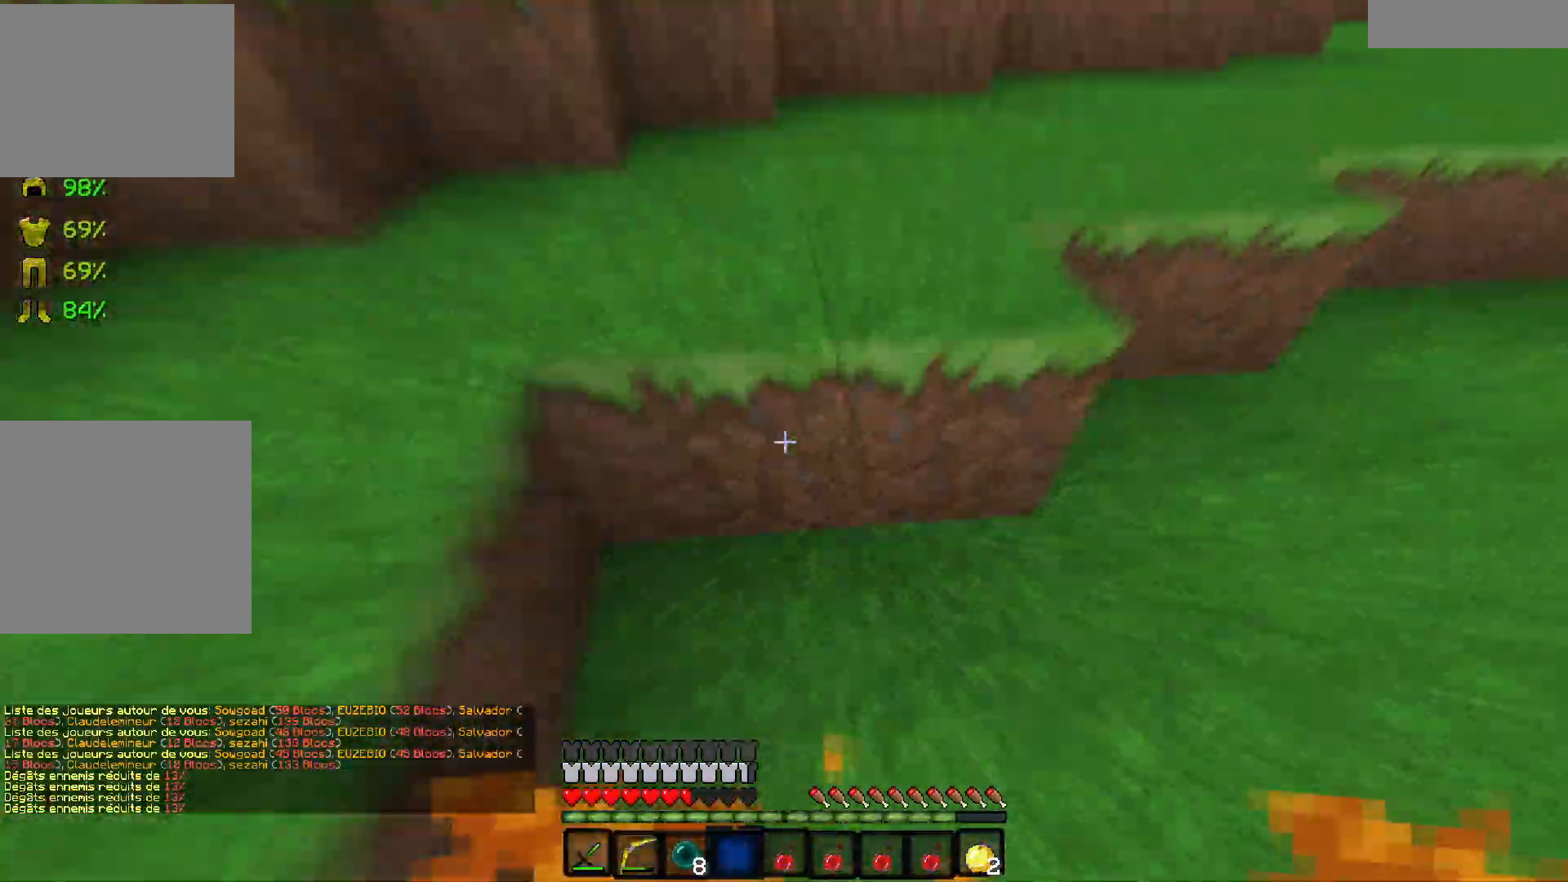
{"keys": [], "events": [[233, "z", "up"]]}
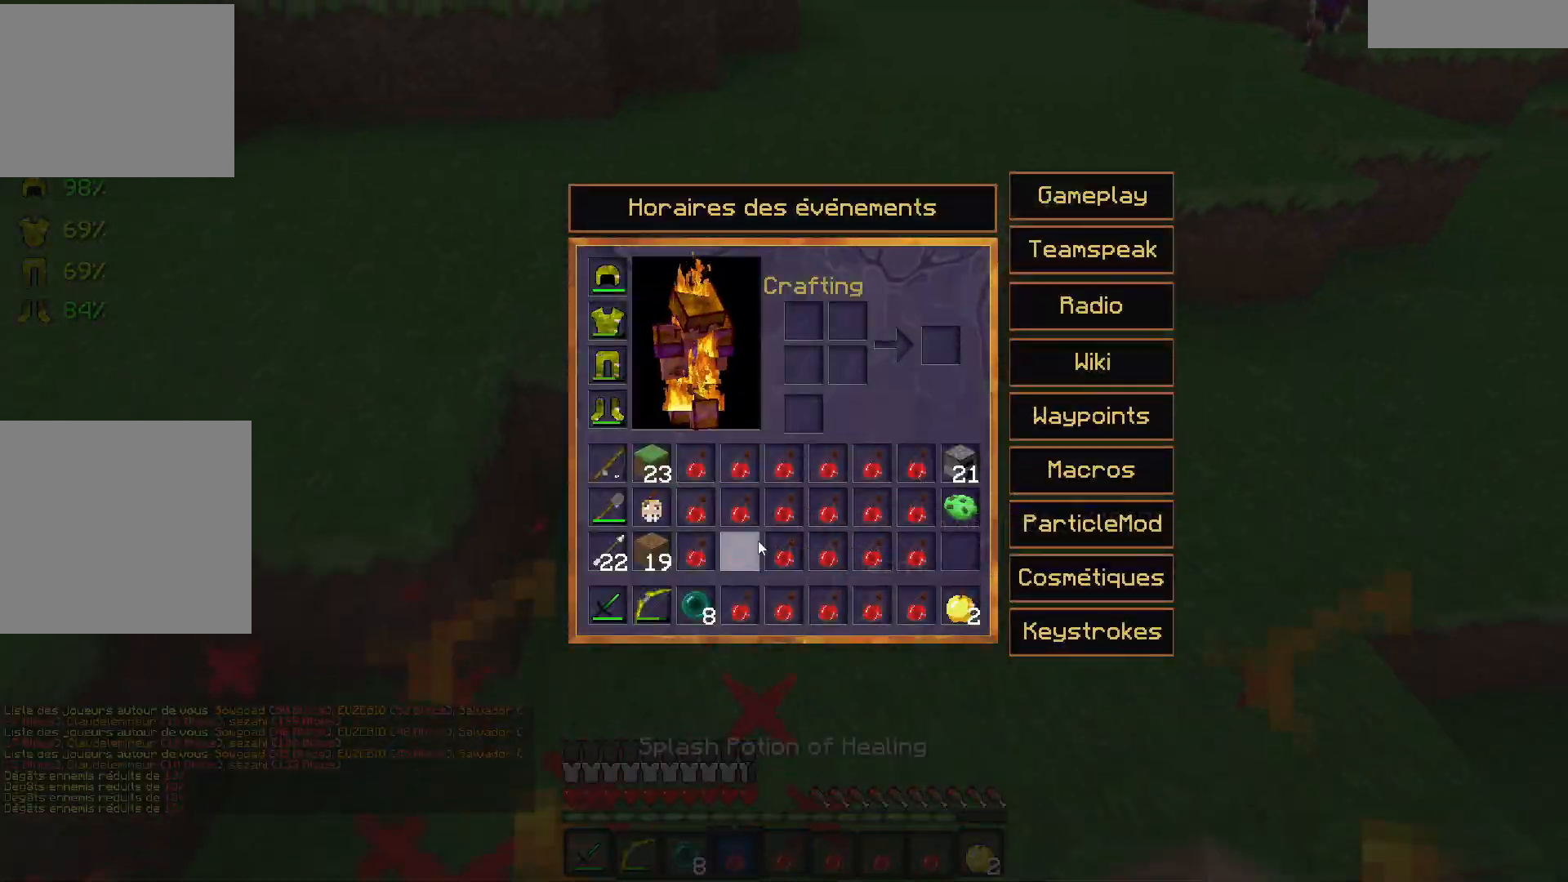
{"keys": ["z"], "events": [[350, "z", "down"]]}
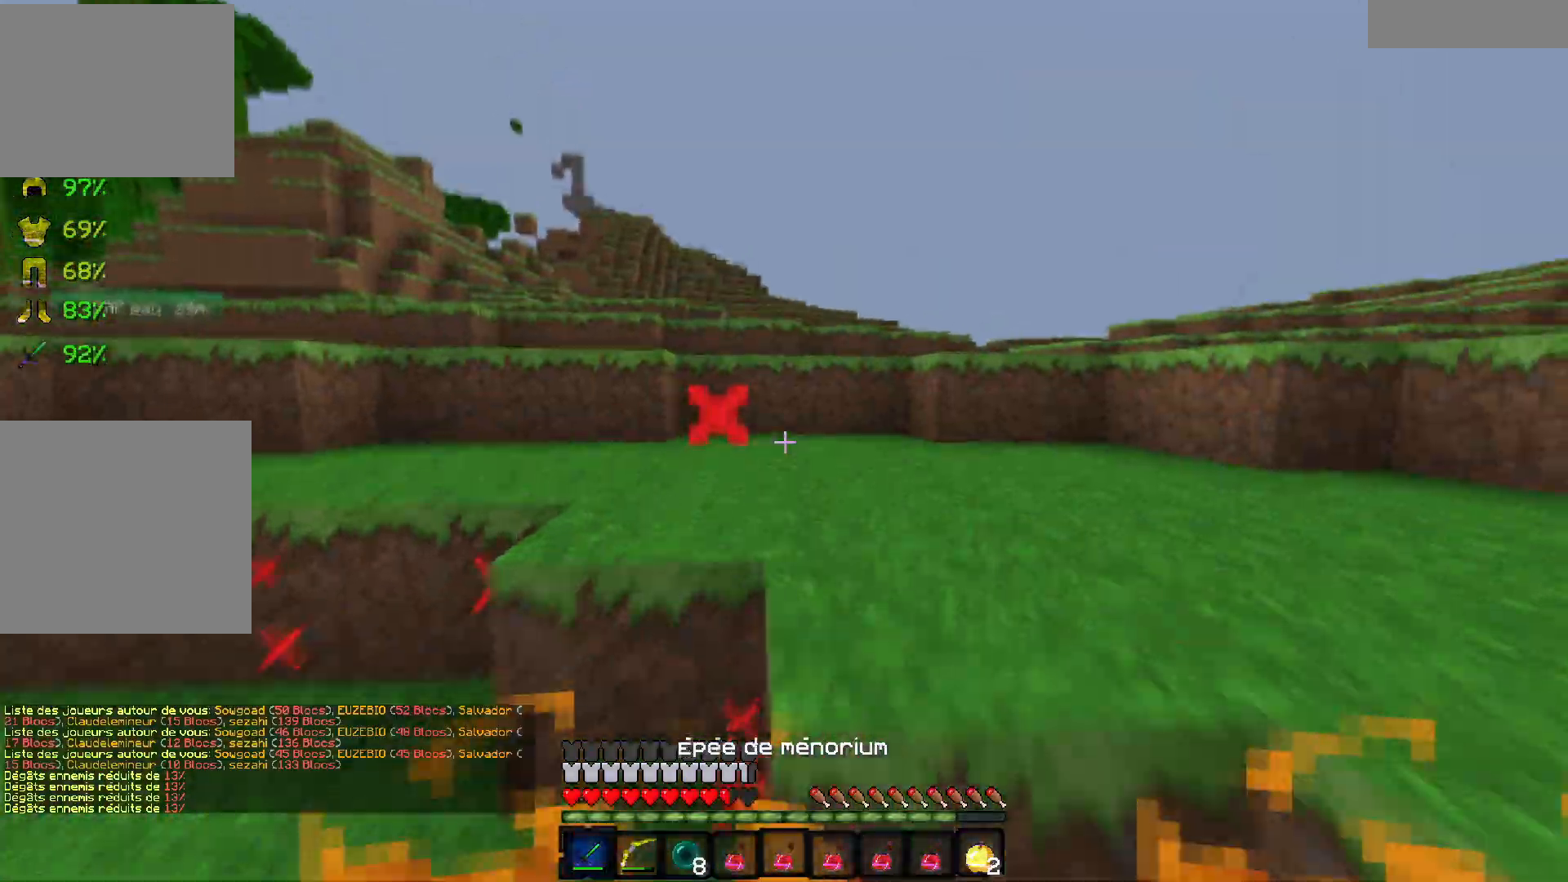
{"keys": ["d", "z"], "events": [[83, "d", "down"]]}
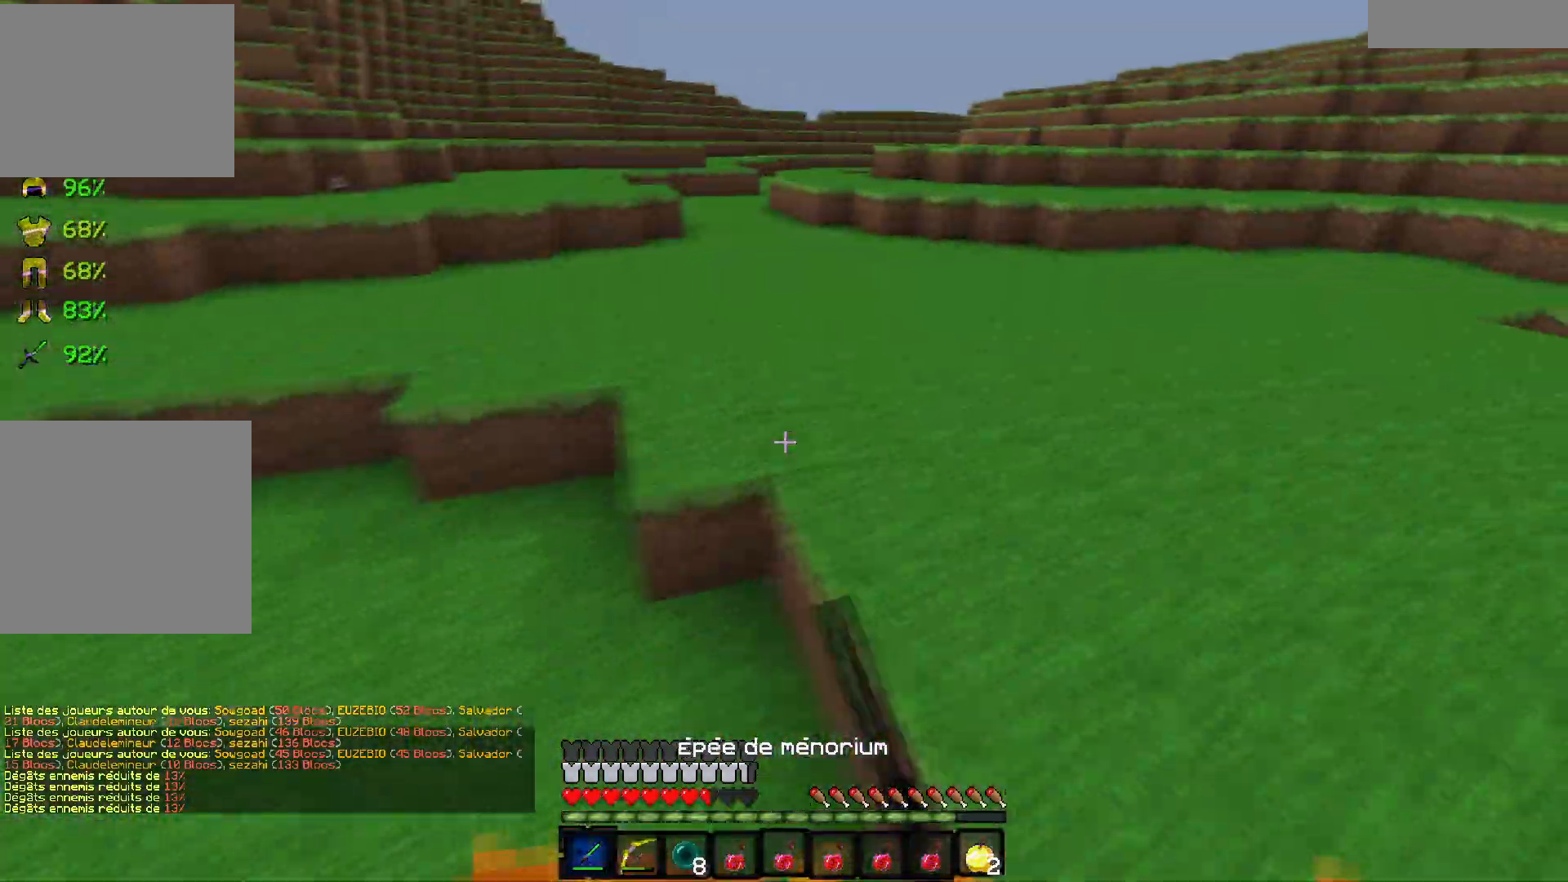
{"keys": ["z"], "events": [[17, "d", "up"]]}
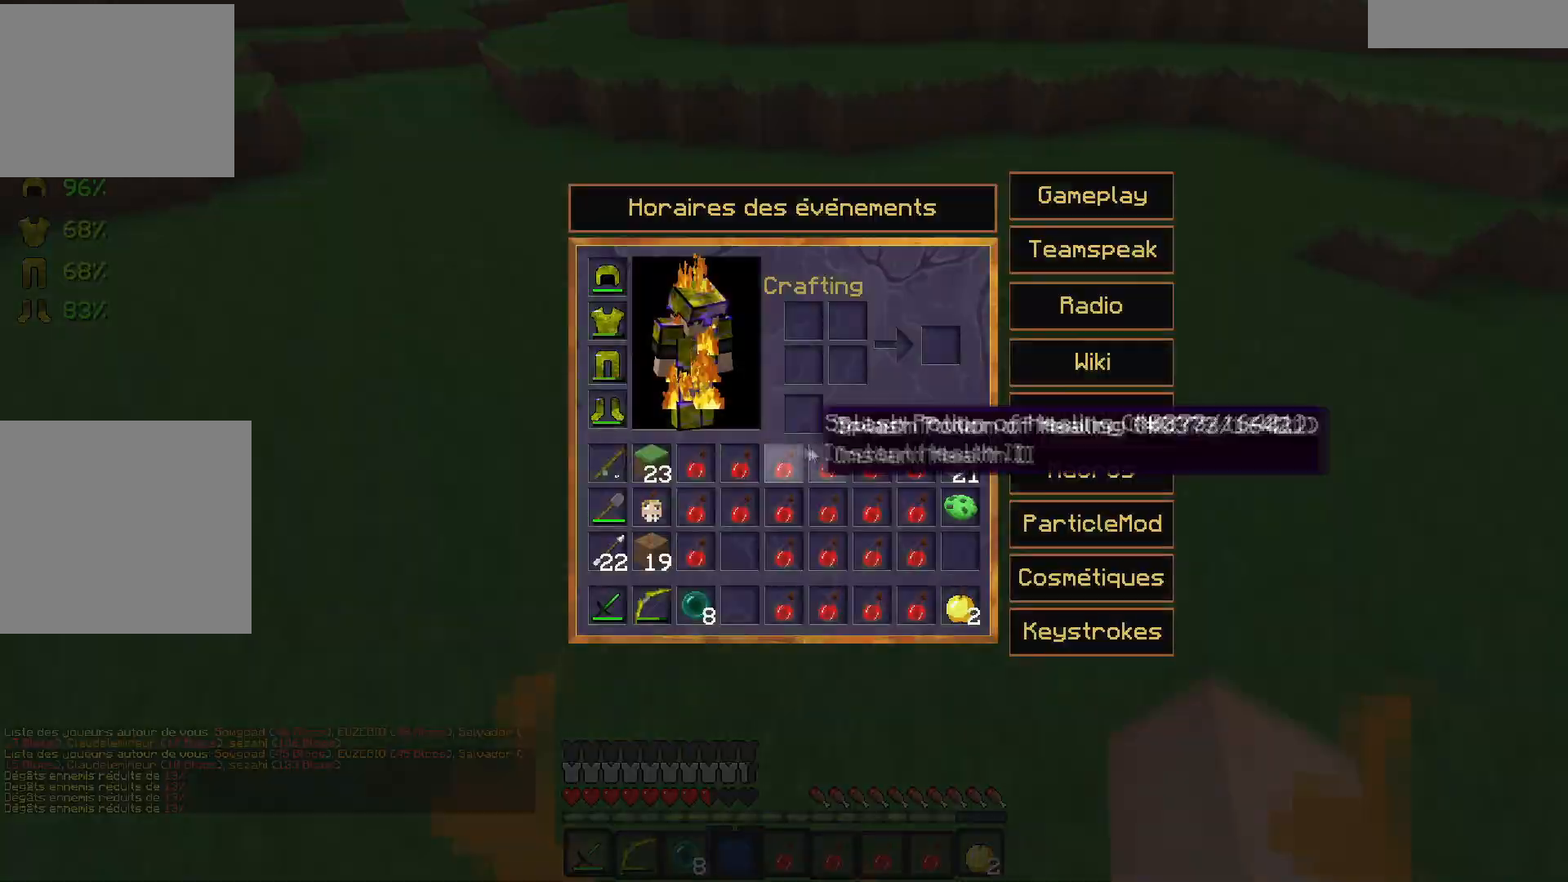
{"keys": [], "events": [[33, "z", "up"]]}
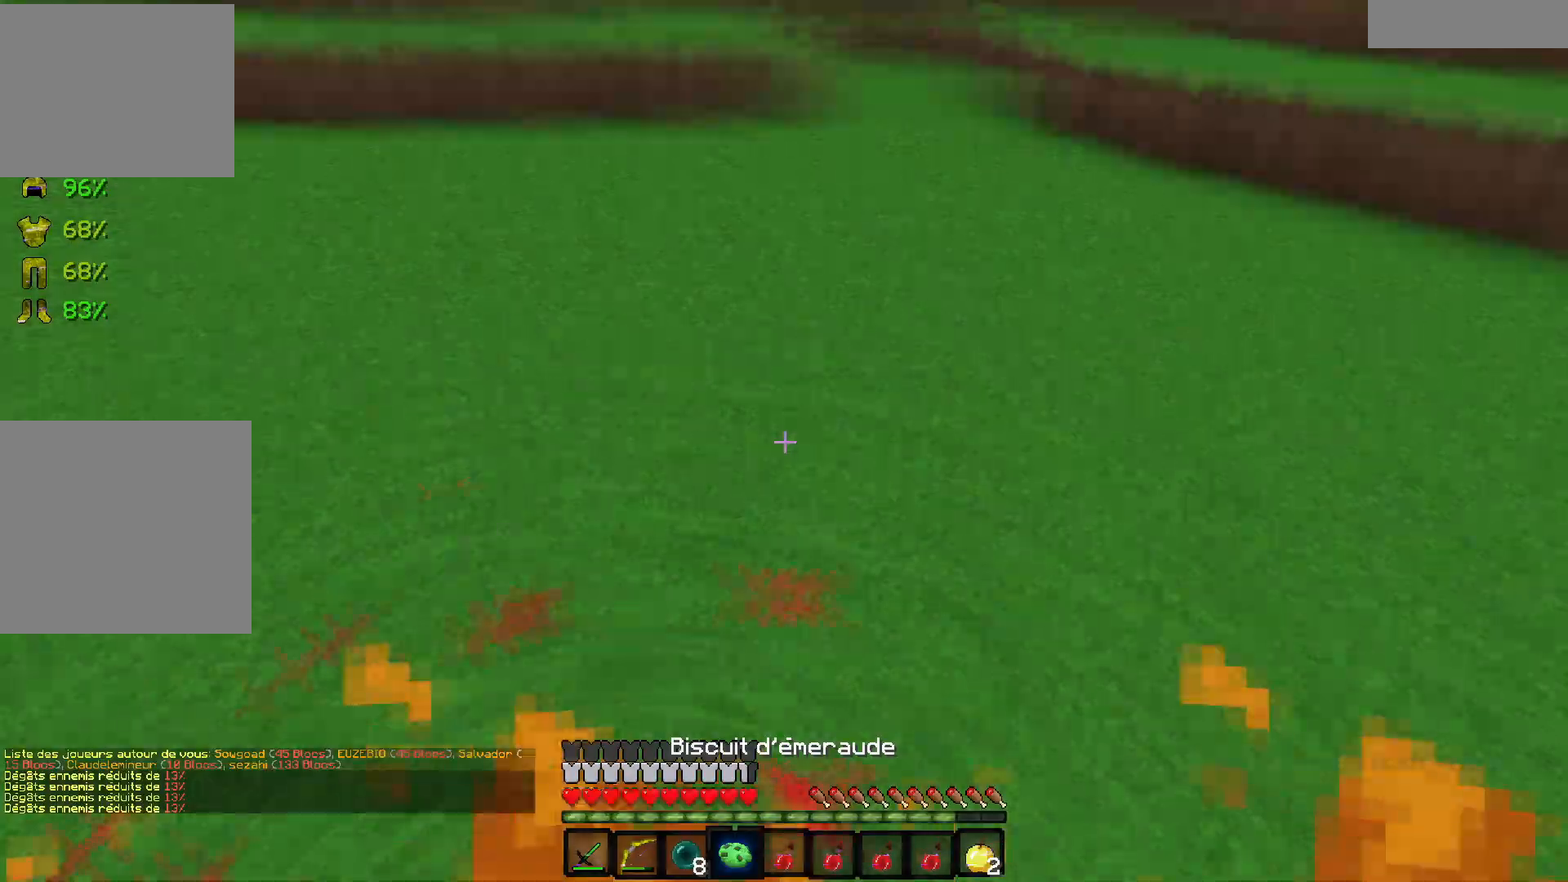
{"keys": ["z"], "events": [[250, "z", "down"]]}
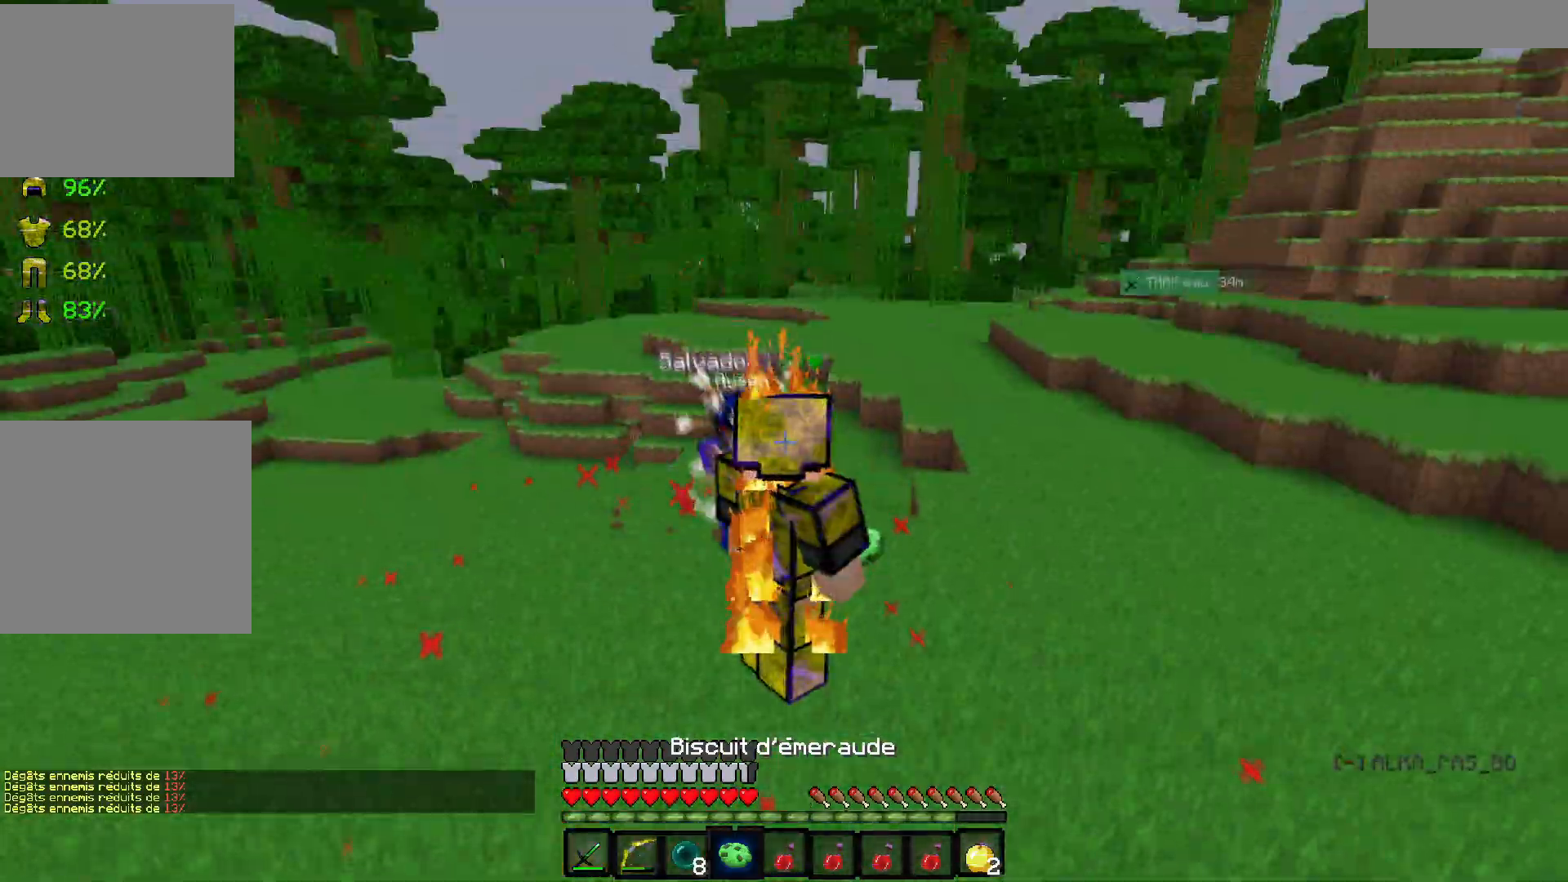
{"keys": ["d", "z"], "events": [[500, "d", "down"]]}
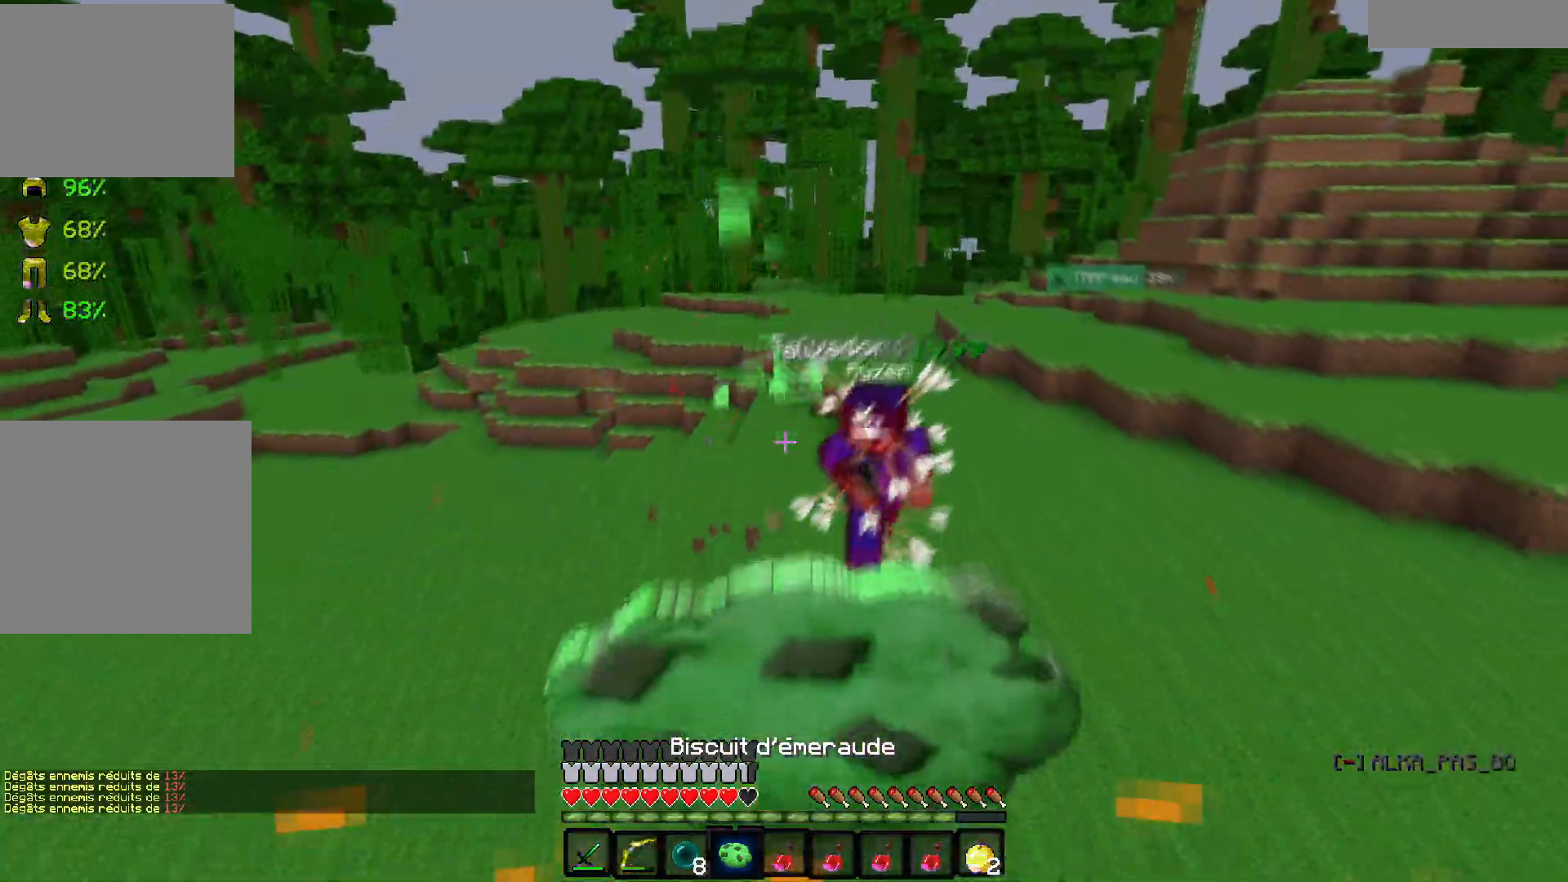
{"keys": ["z"], "events": [[450, "d", "up"]]}
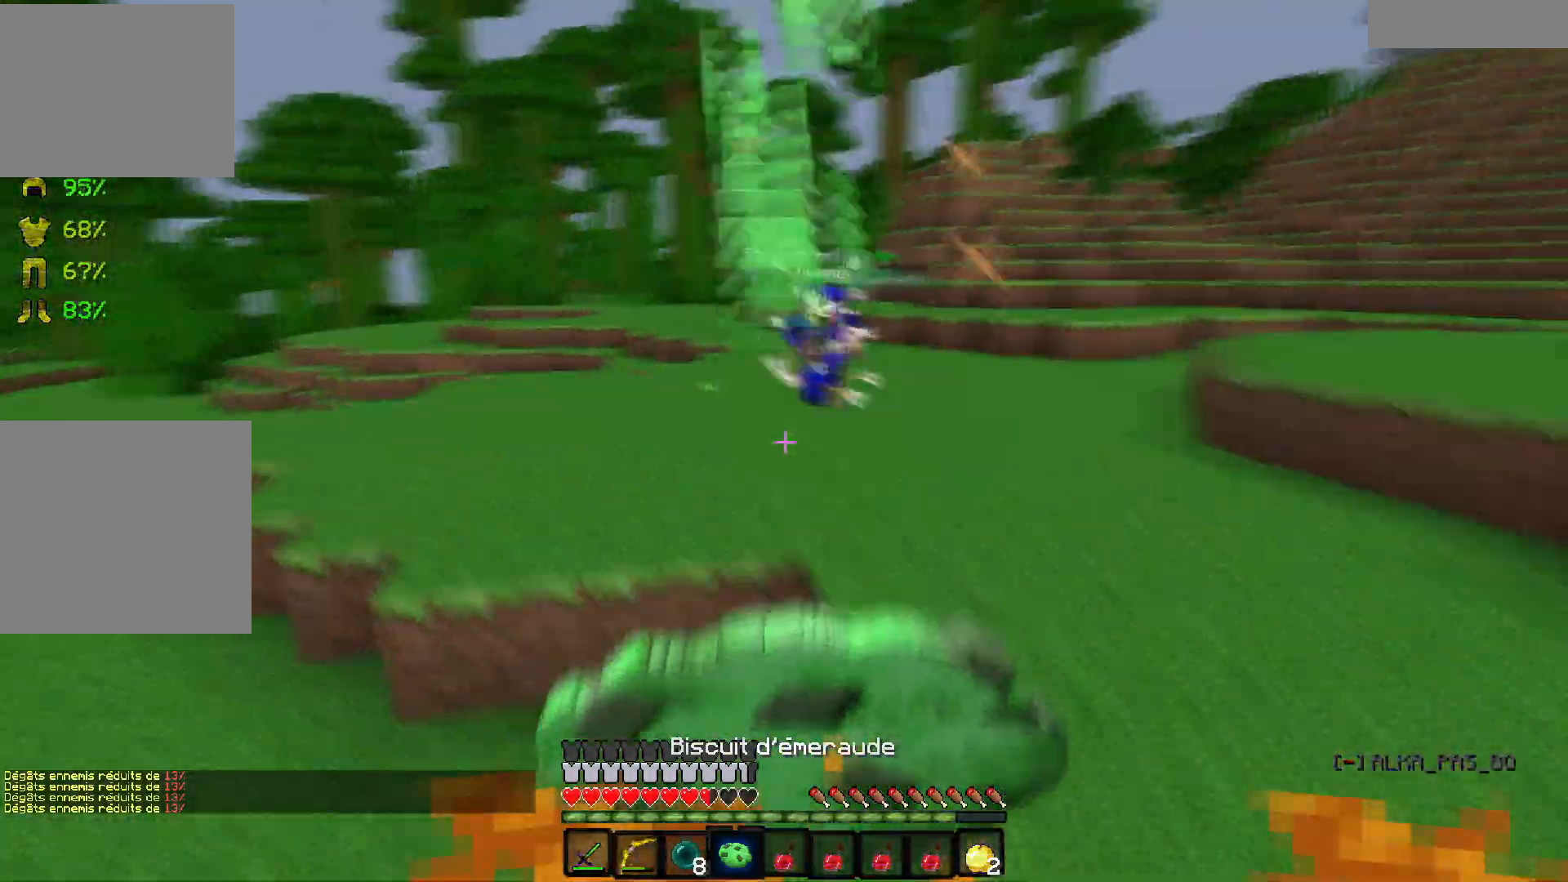
{"keys": ["z"], "events": []}
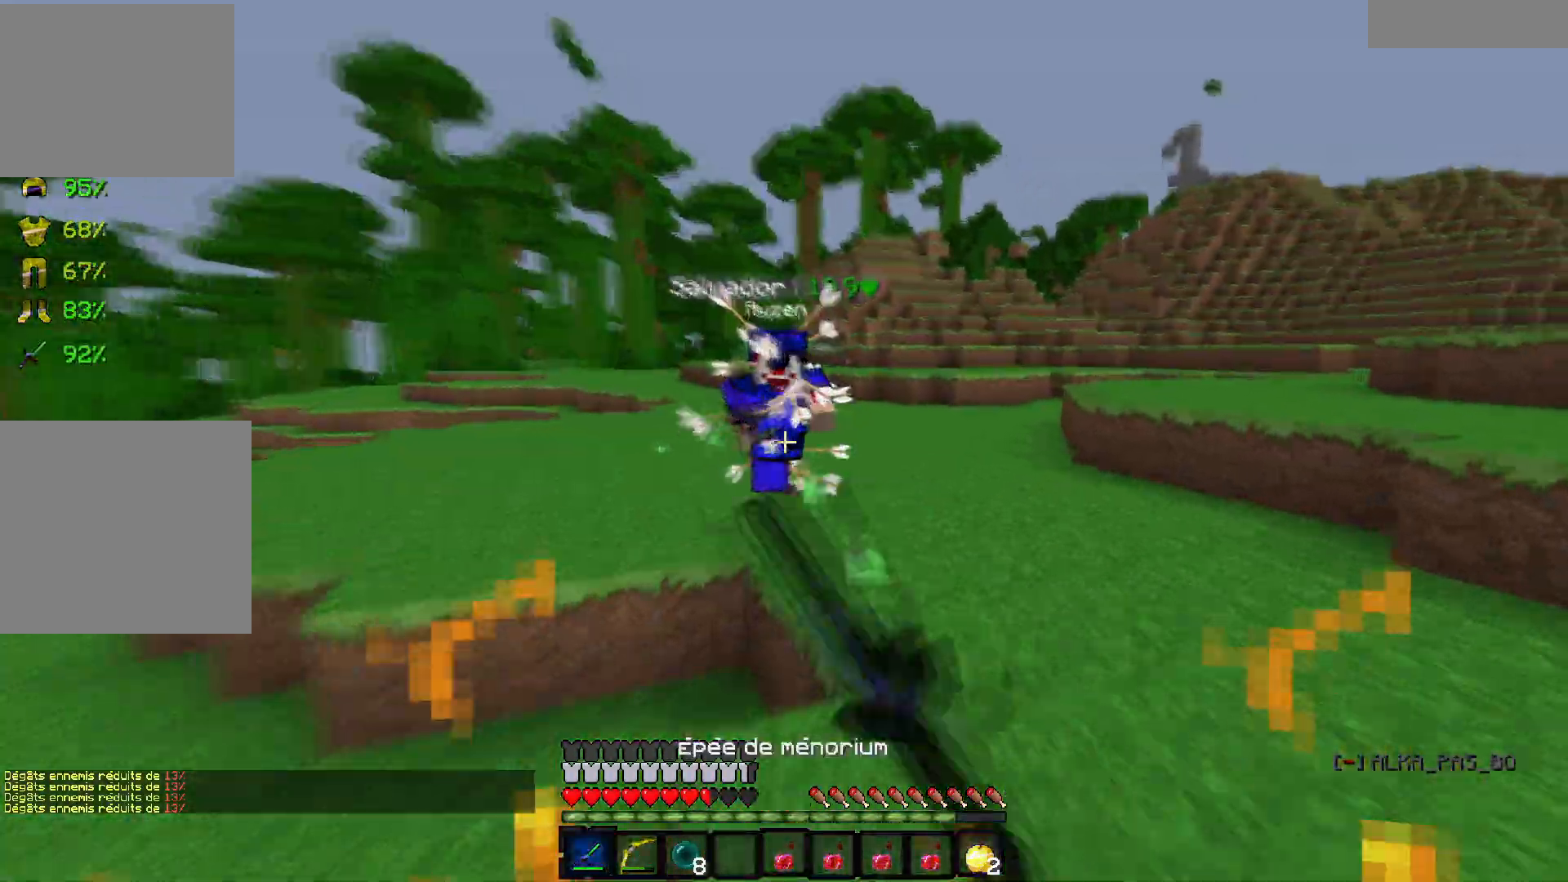
{"keys": ["z"], "events": []}
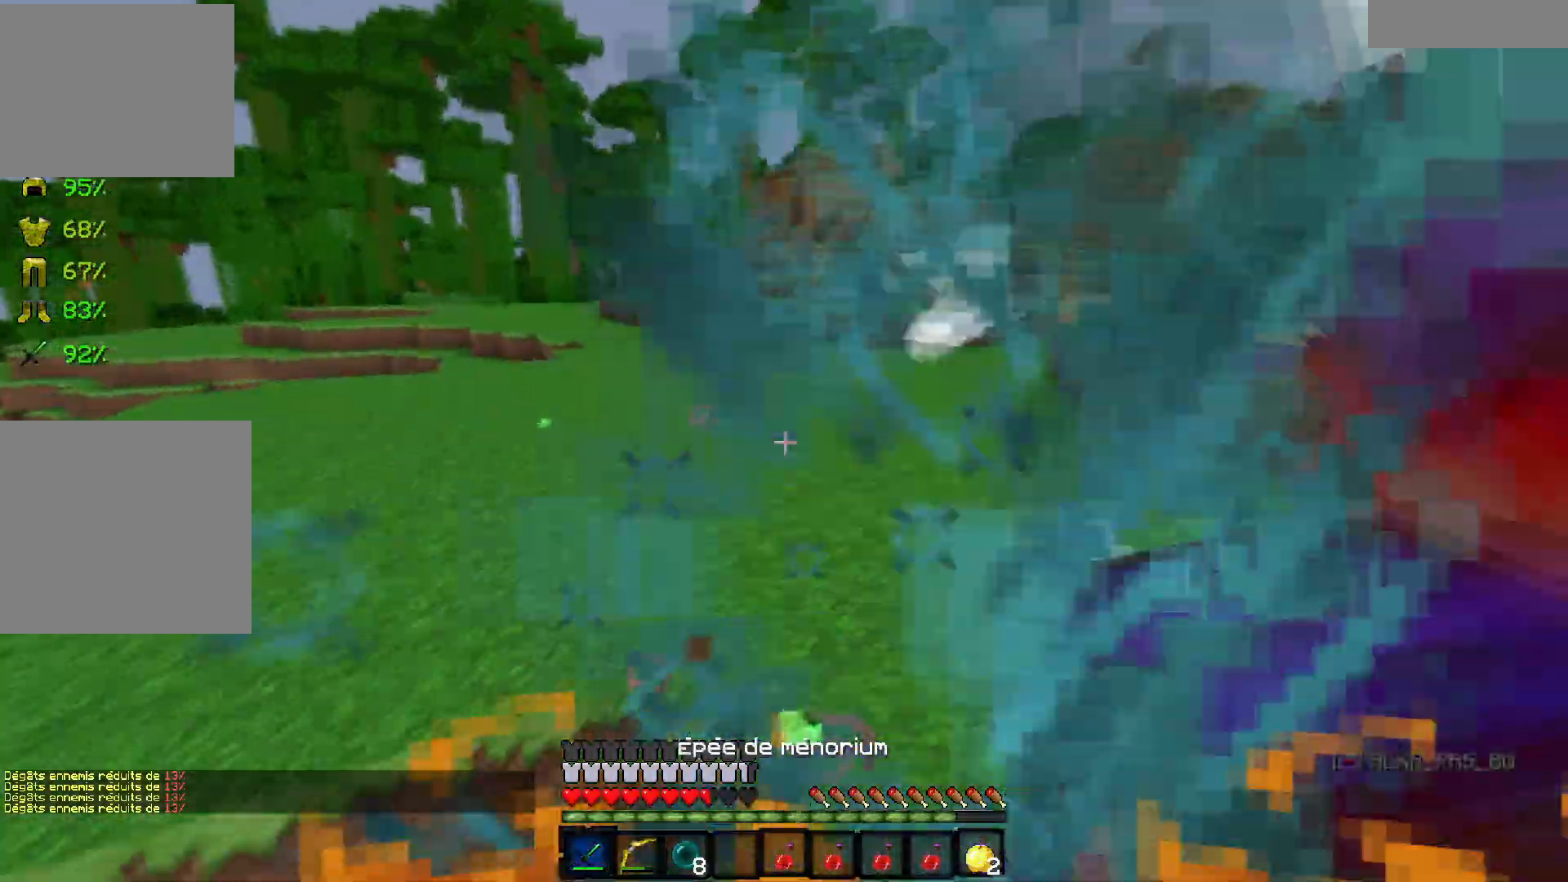
{"keys": ["z"], "events": []}
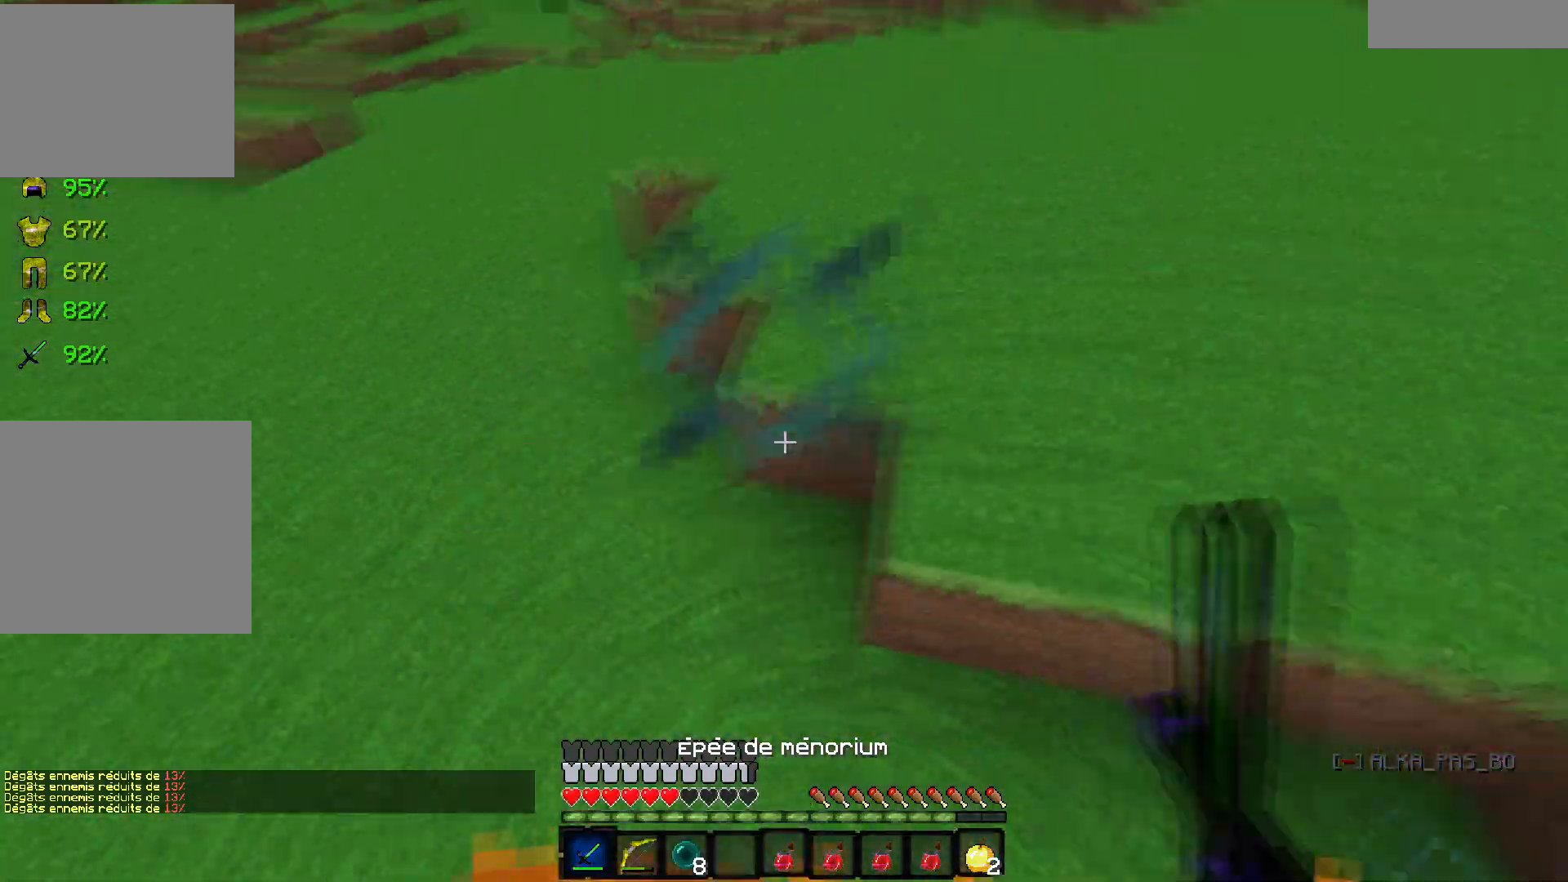
{"keys": ["z"], "events": []}
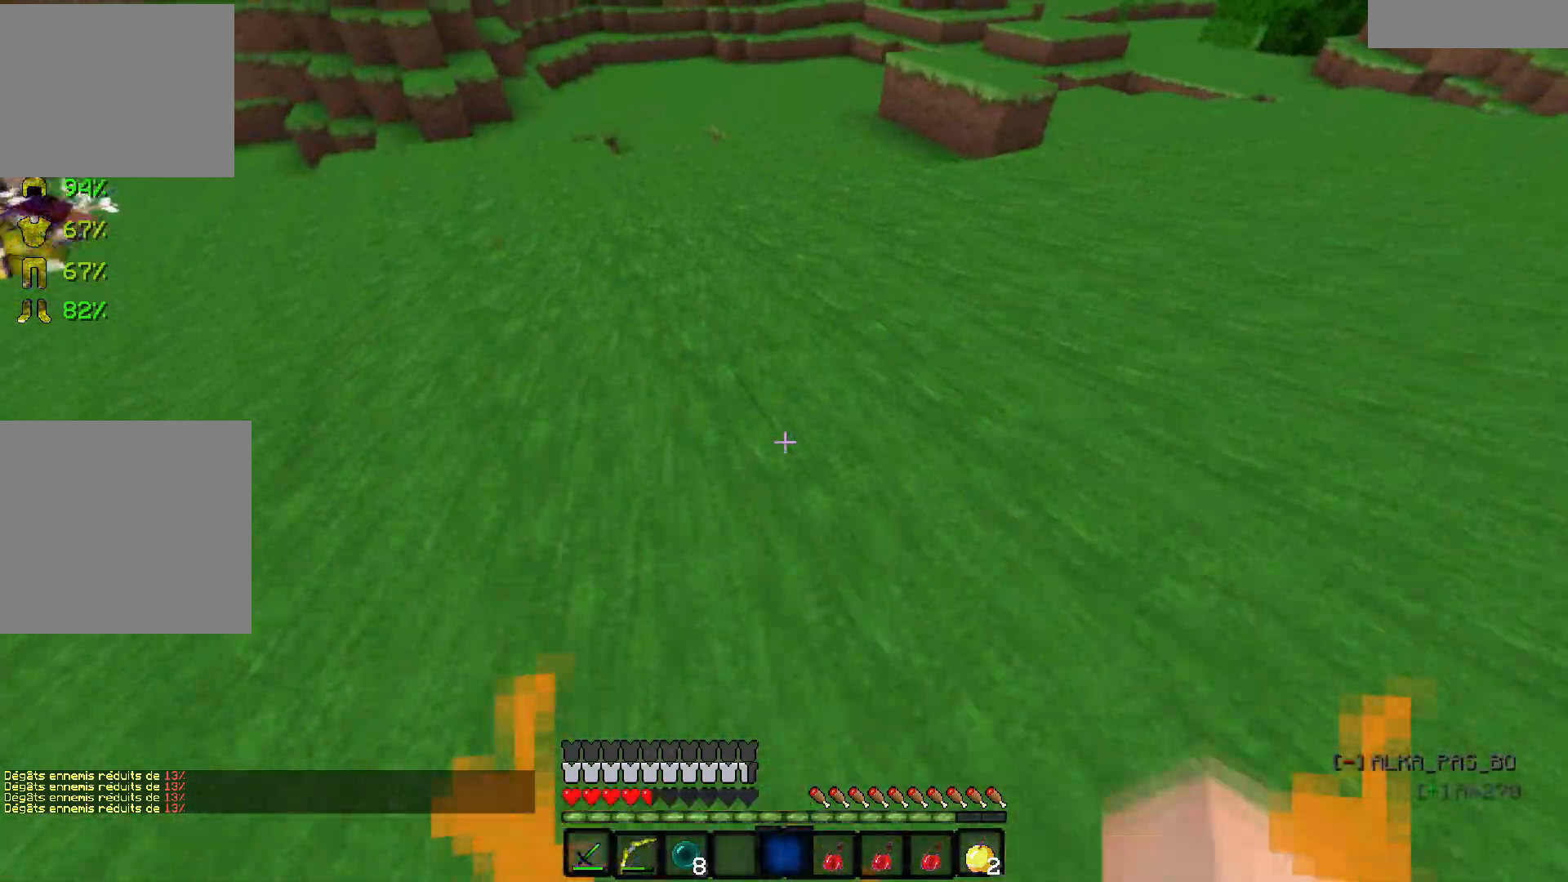
{"keys": ["d", "z"], "events": [[50, "d", "down"]]}
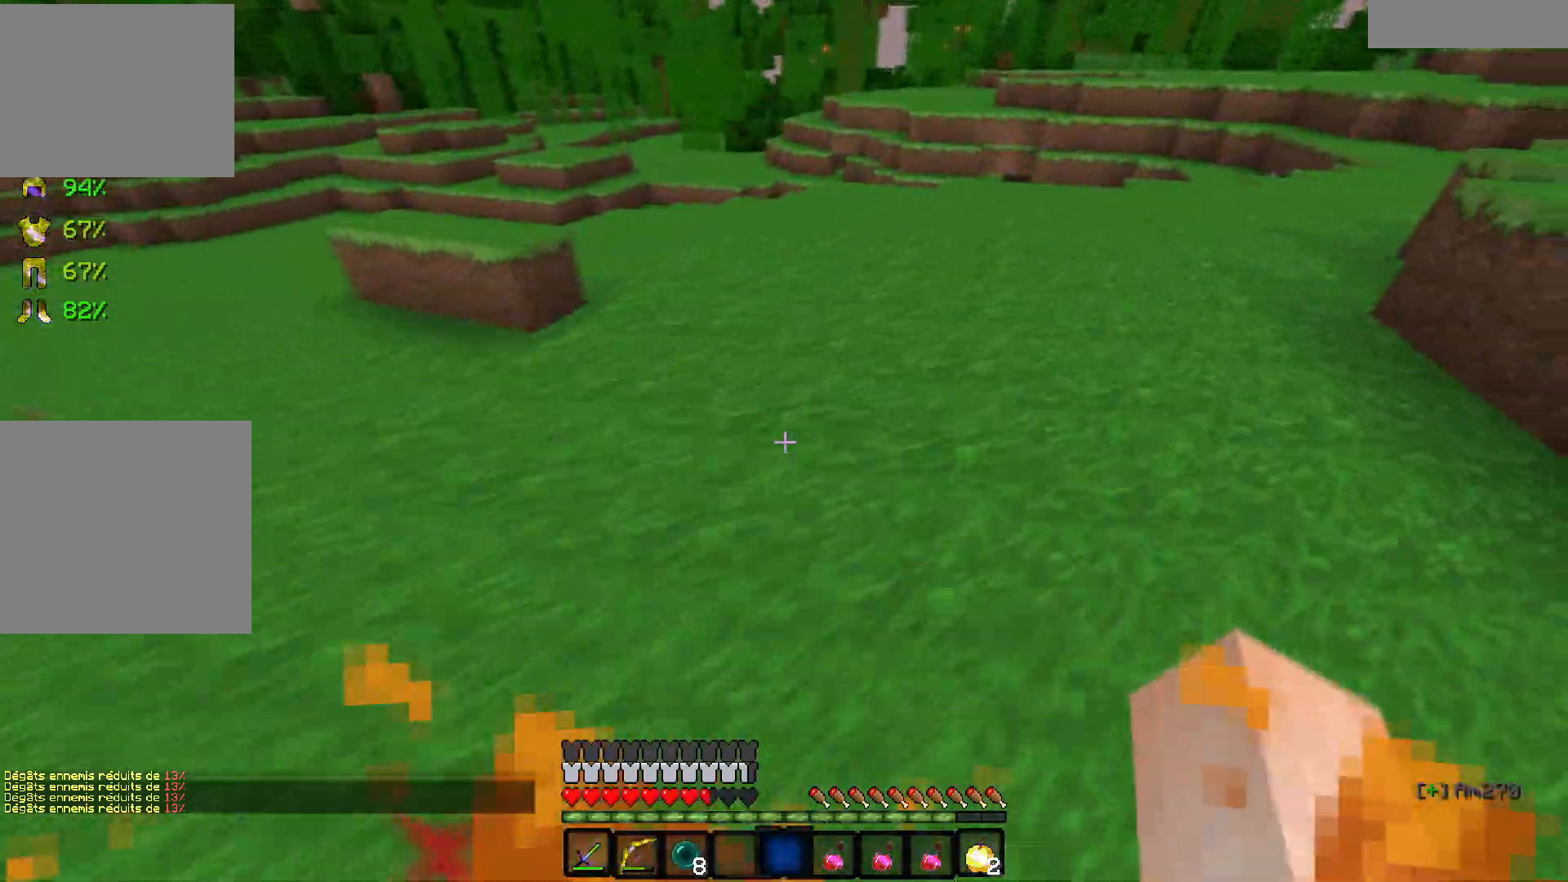
{"keys": ["d", "z"], "events": []}
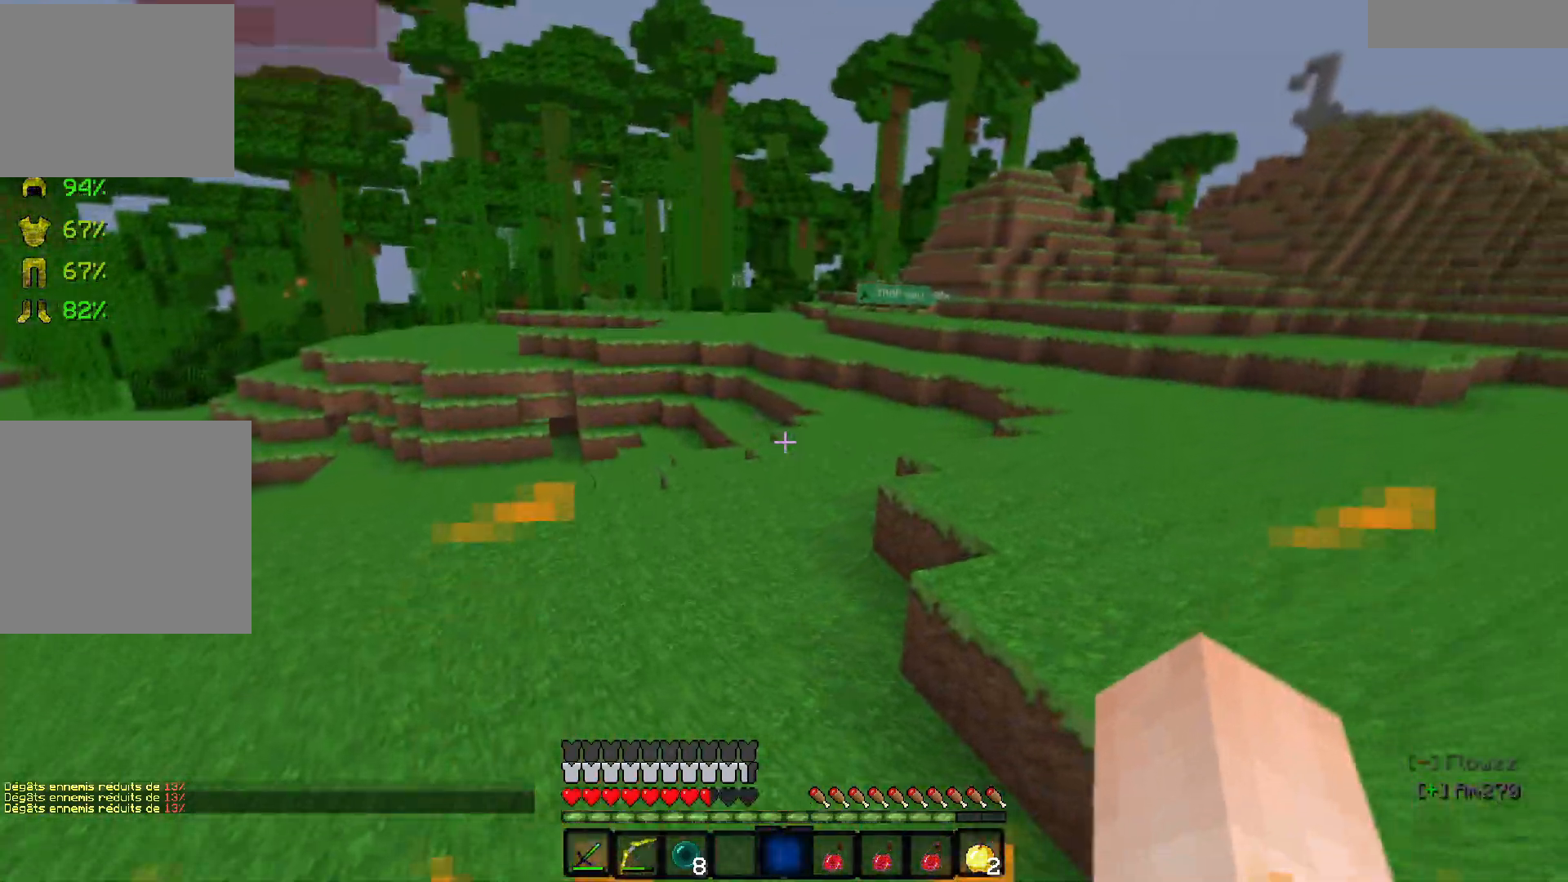
{"keys": ["z"], "events": [[67, "d", "up"], [133, "d", "down"], [250, "d", "up"]]}
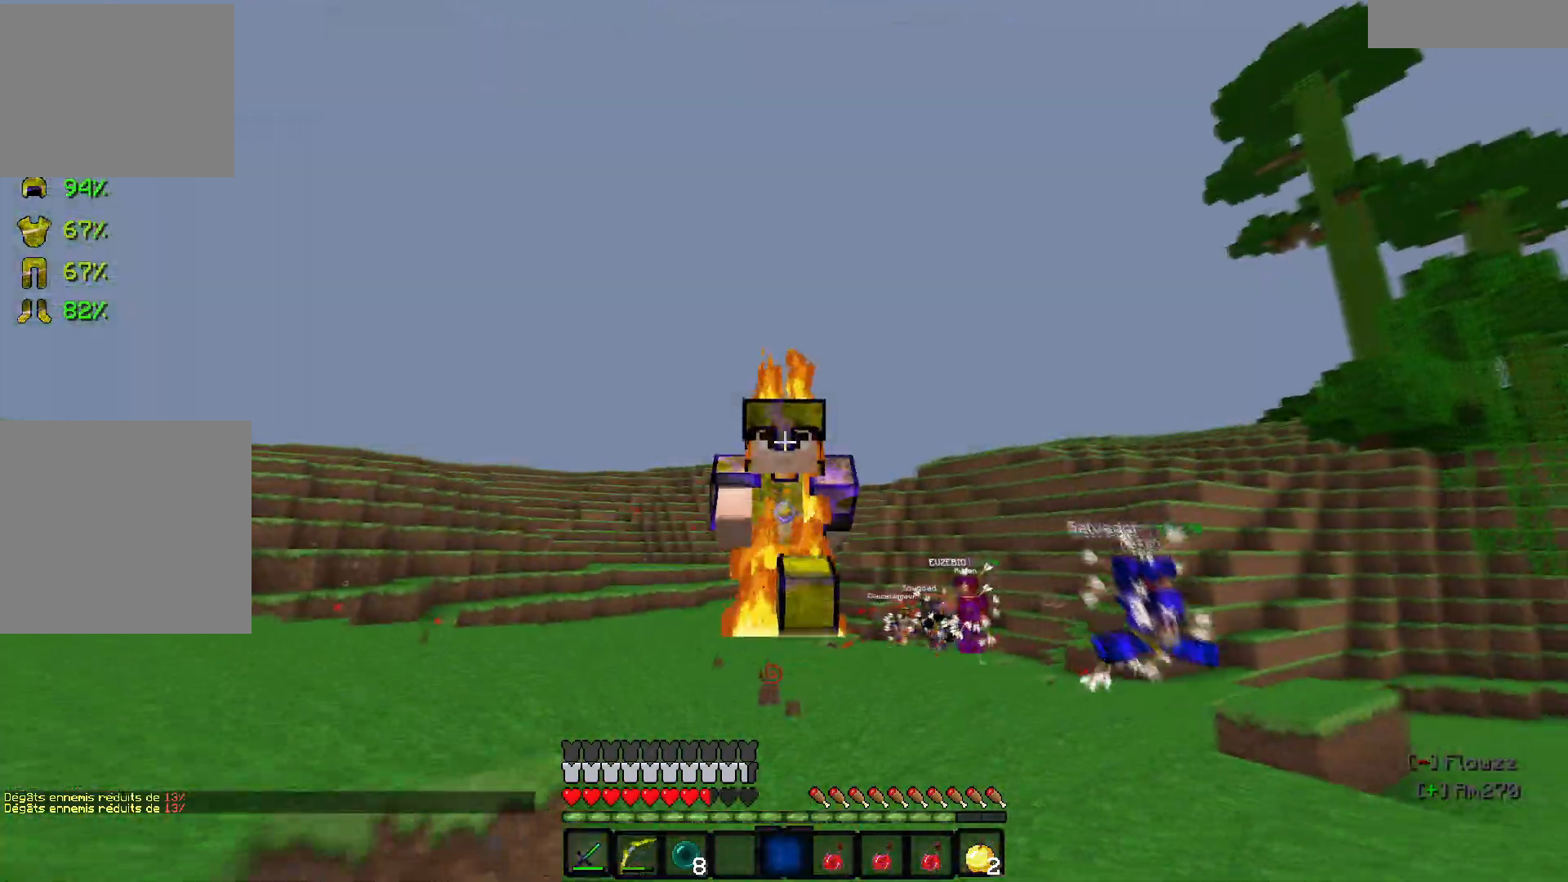
{"keys": ["z"], "events": []}
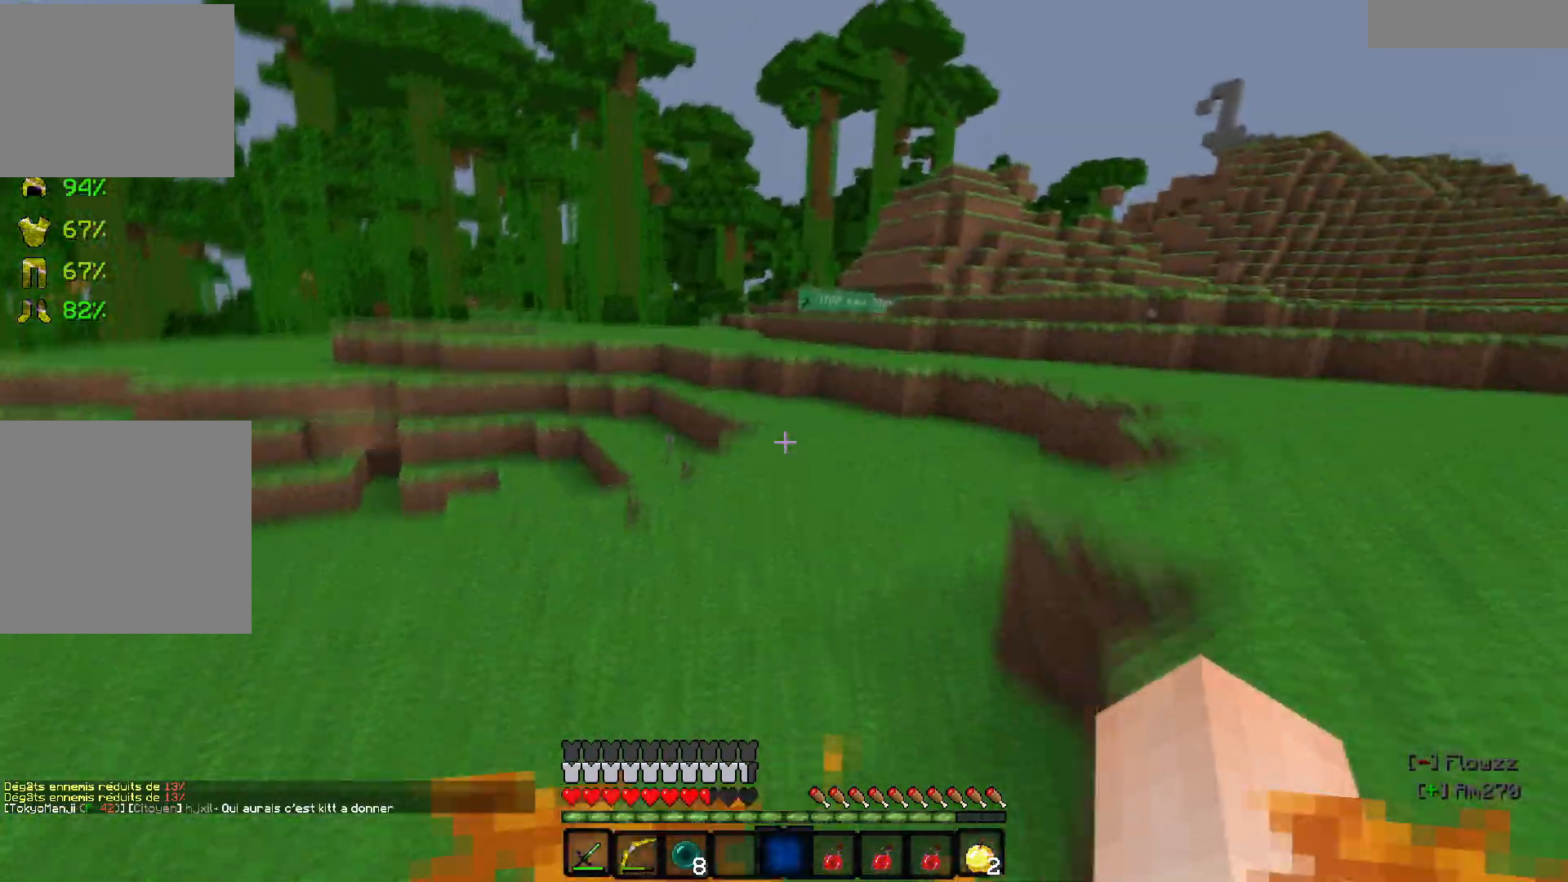
{"keys": ["z"], "events": []}
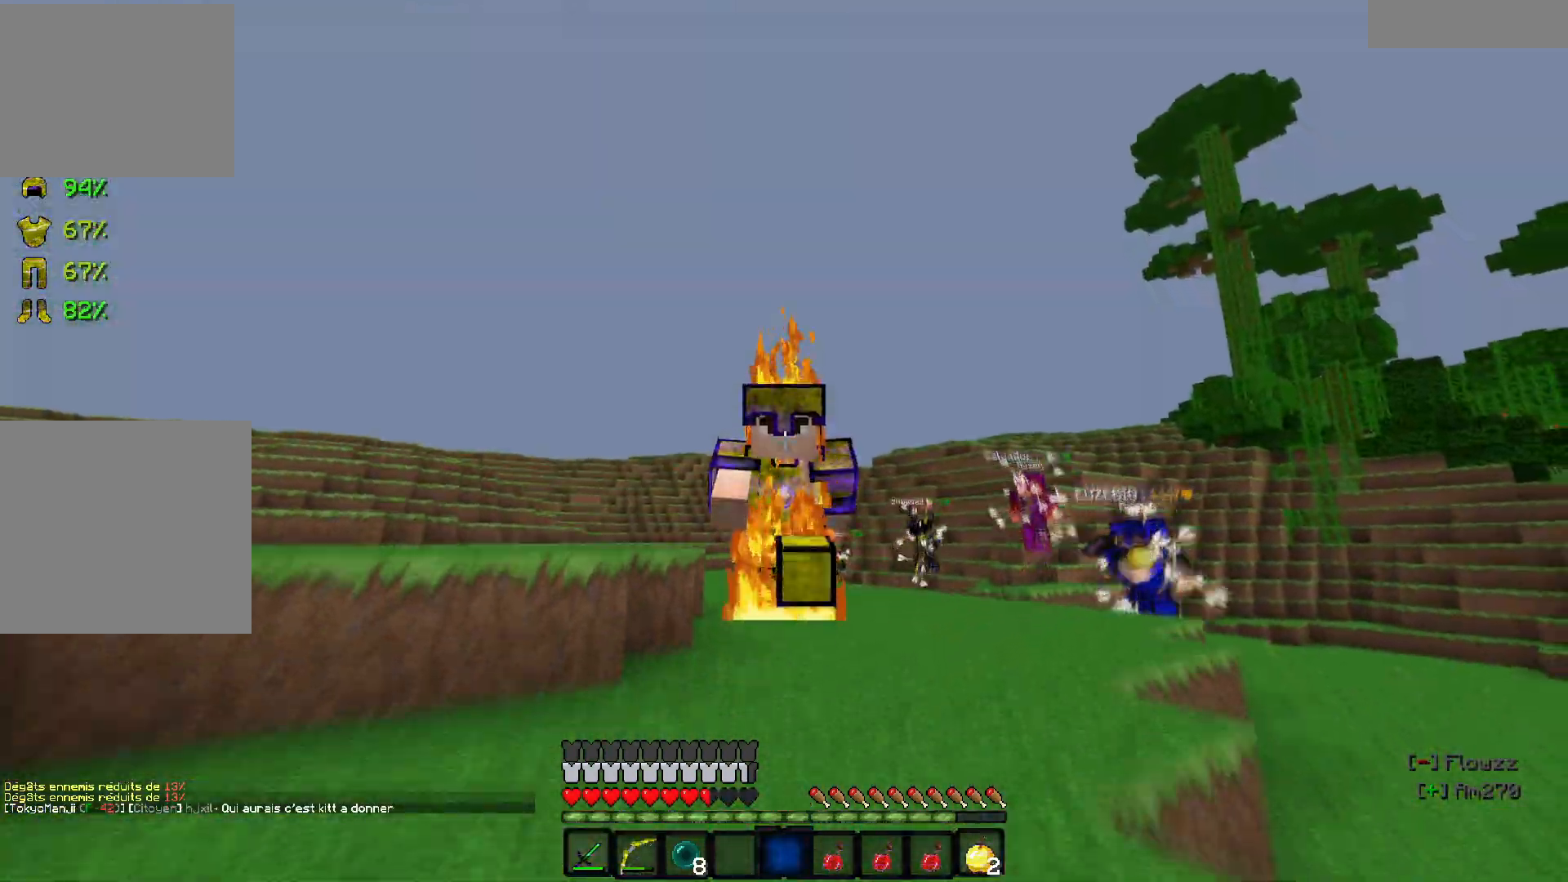
{"keys": ["z"], "events": []}
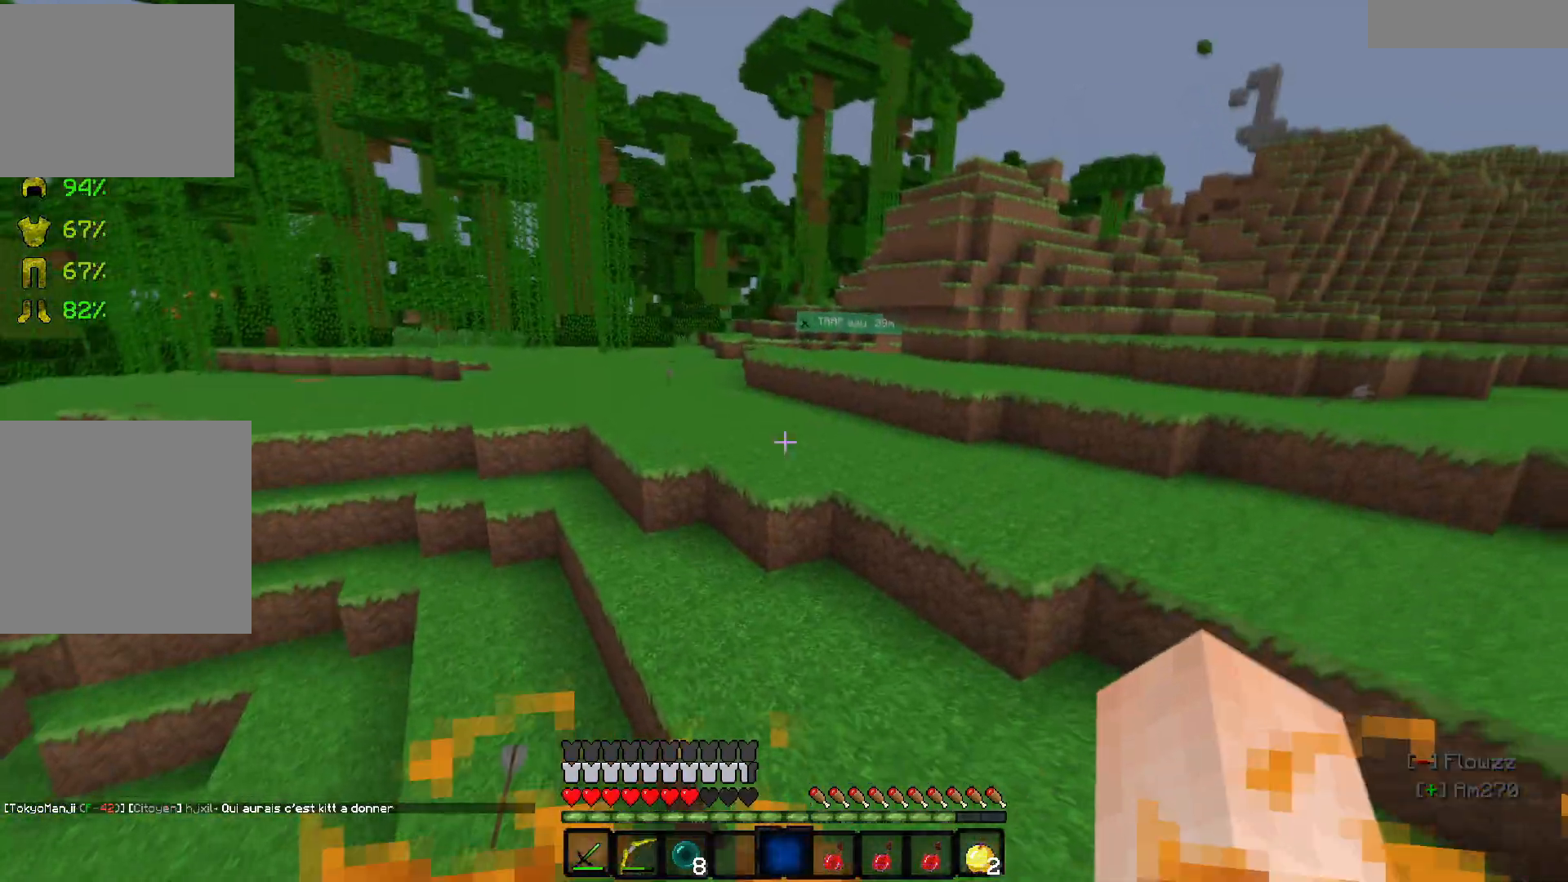
{"keys": ["z"], "events": []}
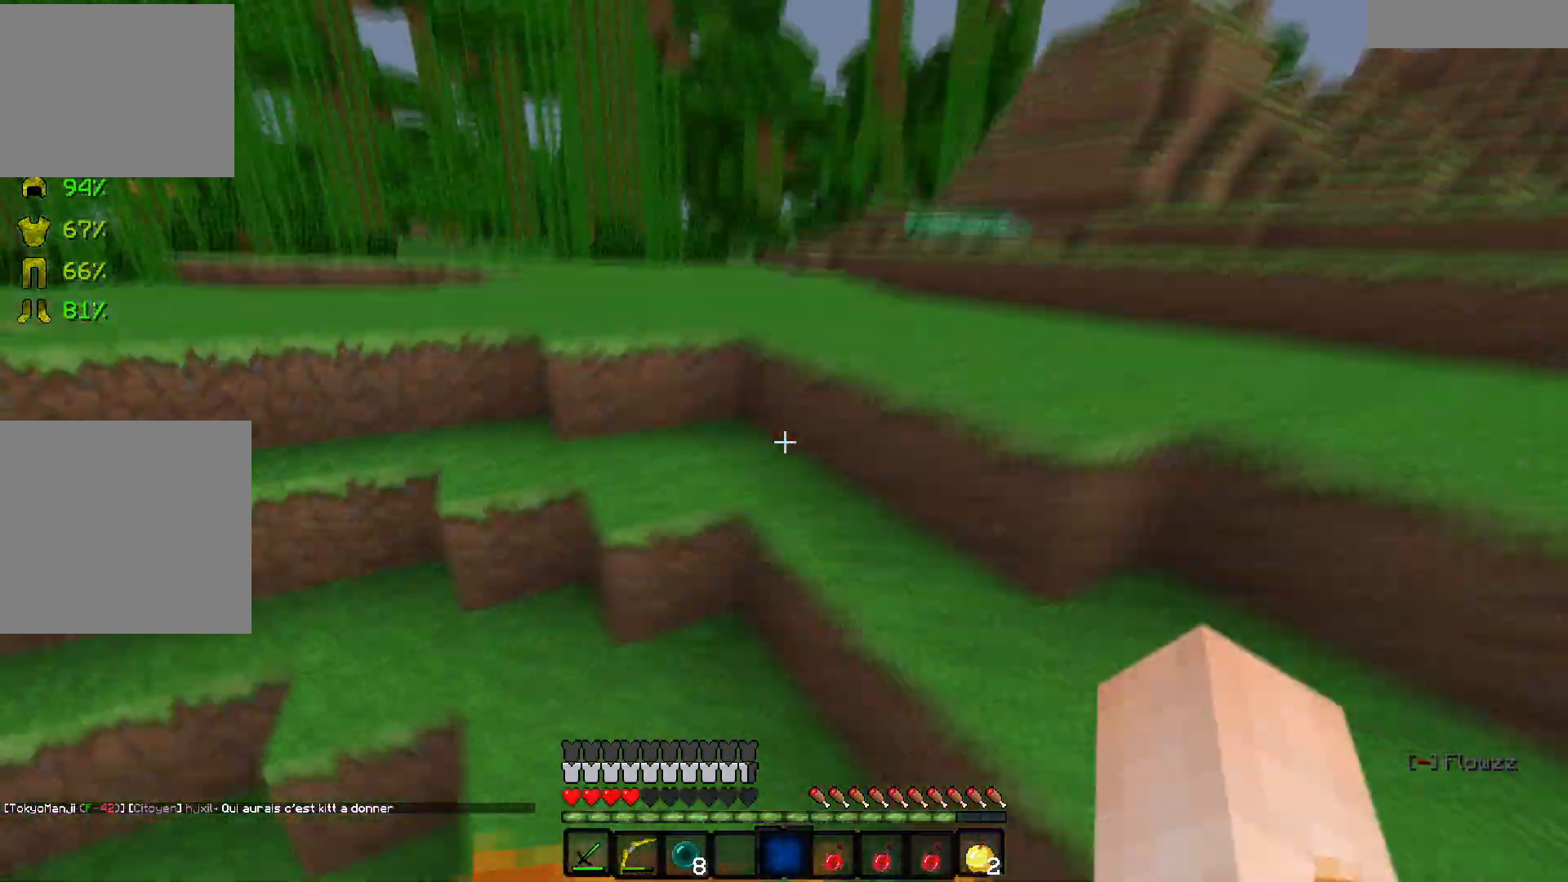
{"keys": ["d", "z"], "events": [[500, "d", "down"]]}
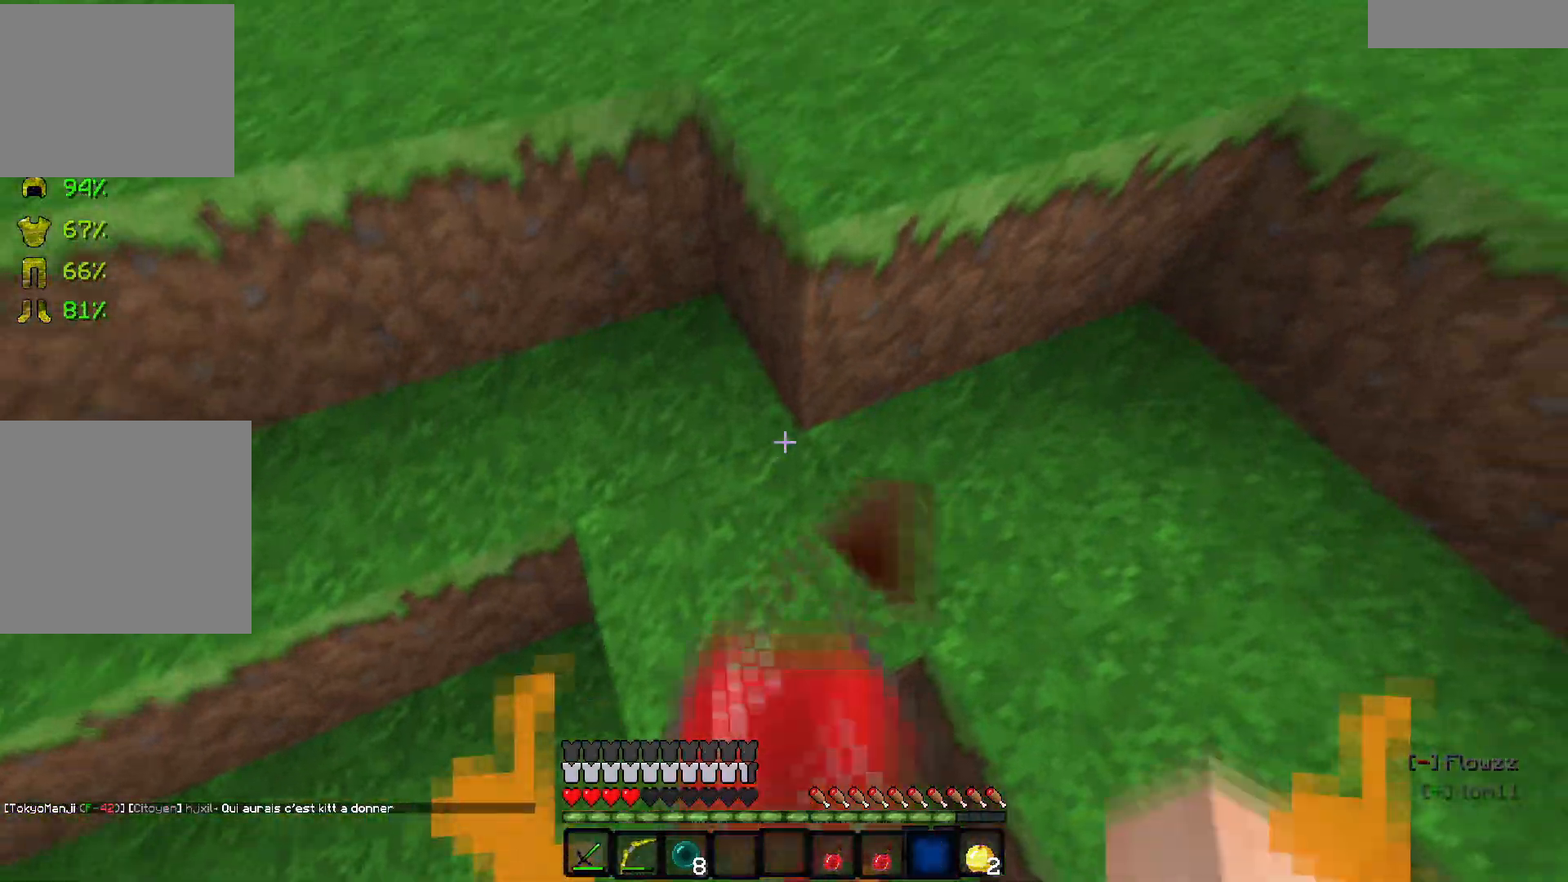
{"keys": ["d", "z"], "events": []}
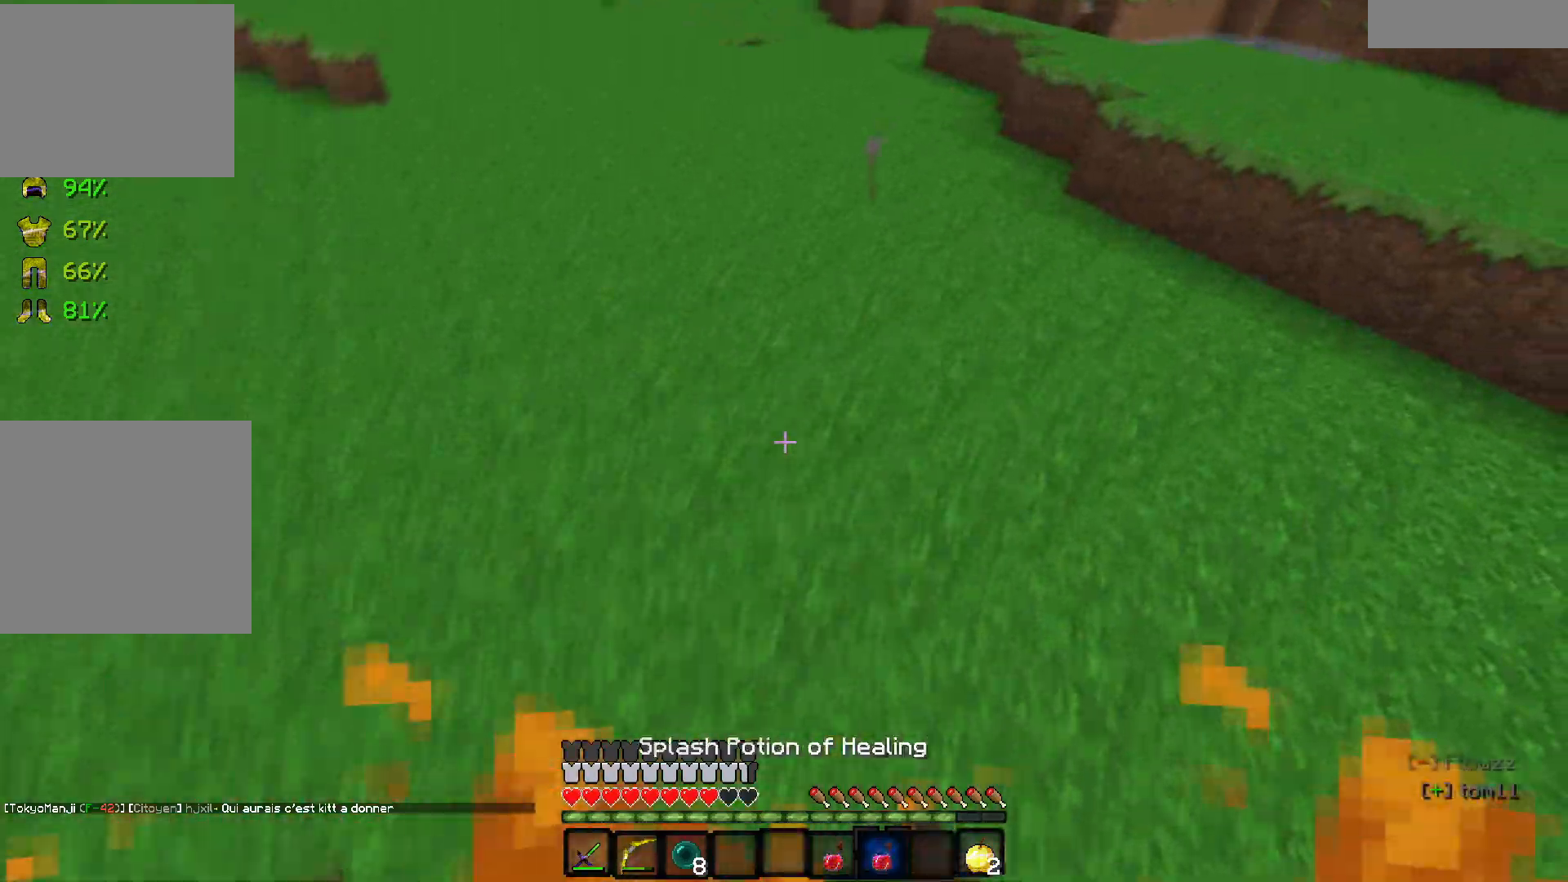
{"keys": ["z"], "events": [[200, "d", "up"]]}
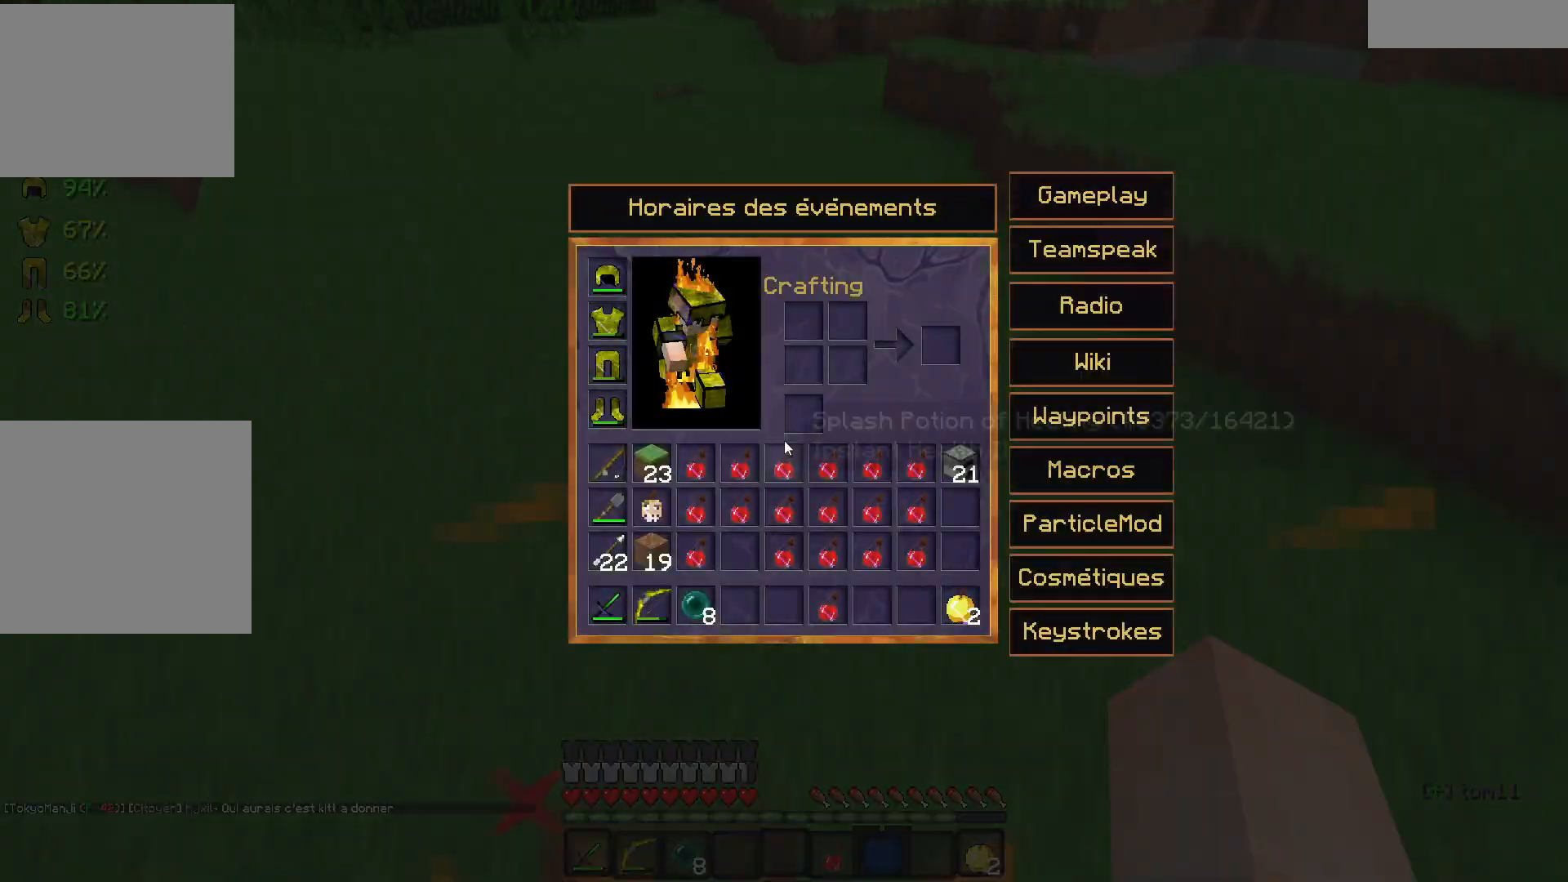
{"keys": [], "events": [[33, "z", "up"]]}
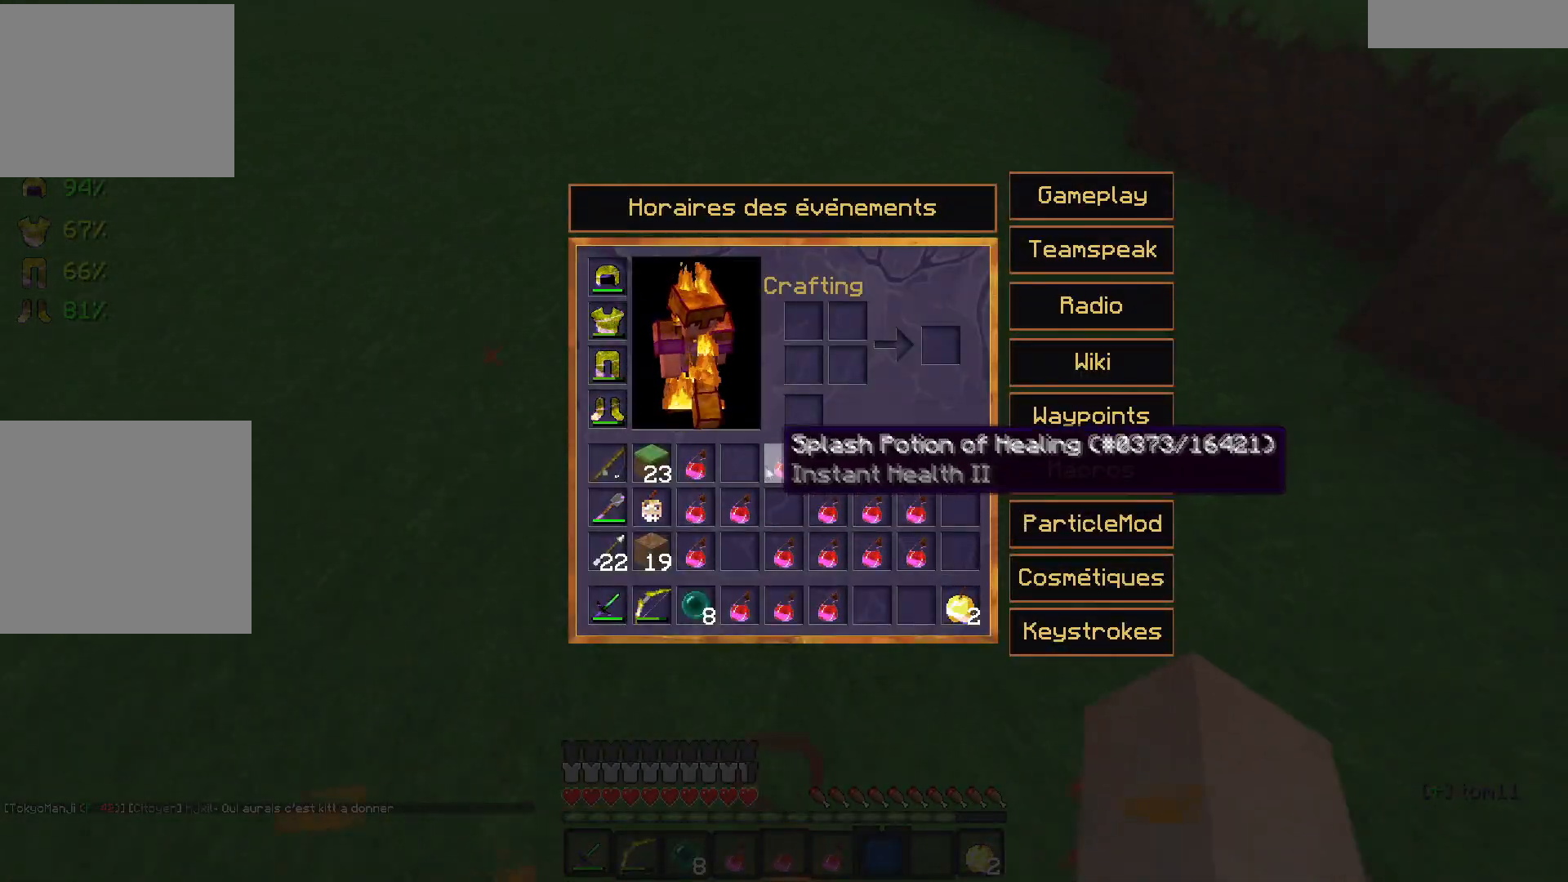
{"keys": [], "events": []}
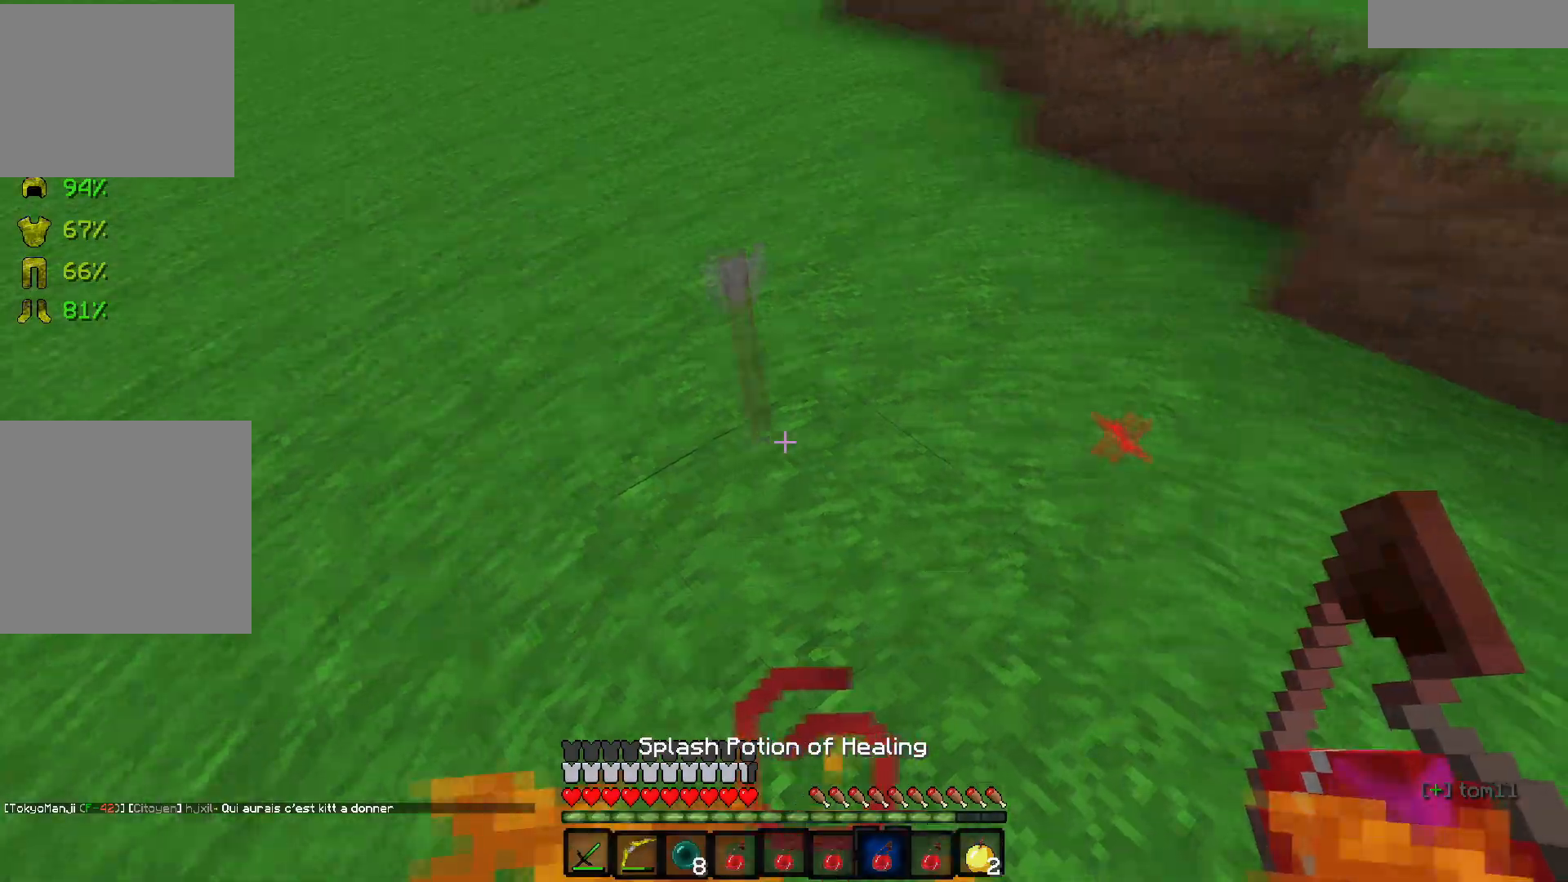
{"keys": ["z"], "events": [[100, "z", "down"]]}
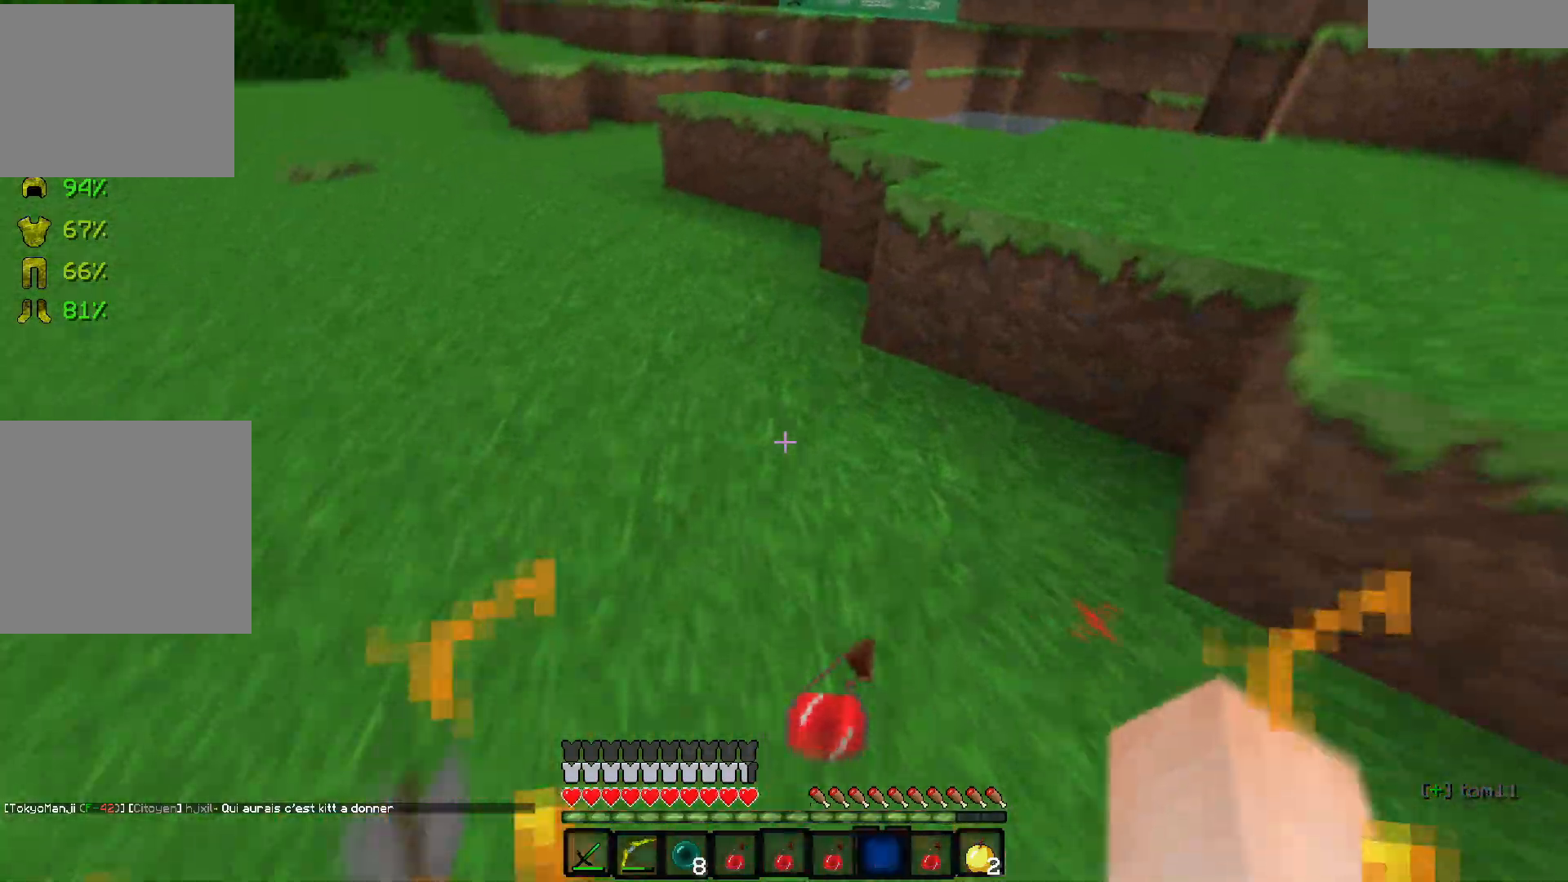
{"keys": ["d", "z"], "events": [[300, "d", "down"]]}
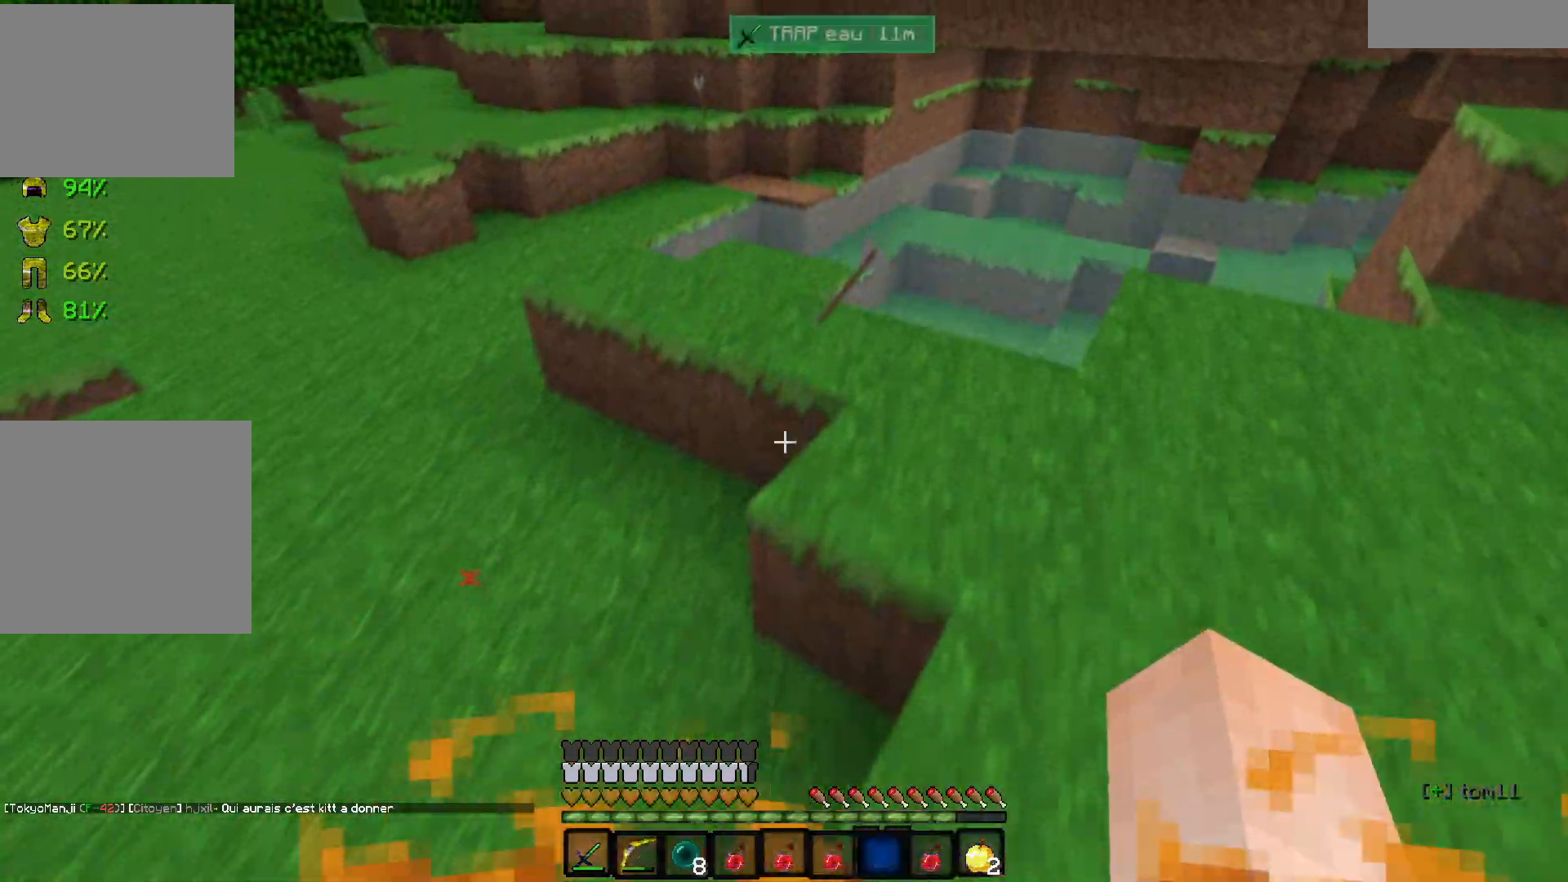
{"keys": ["q", "z"], "events": [[350, "d", "up"], [450, "q", "down"]]}
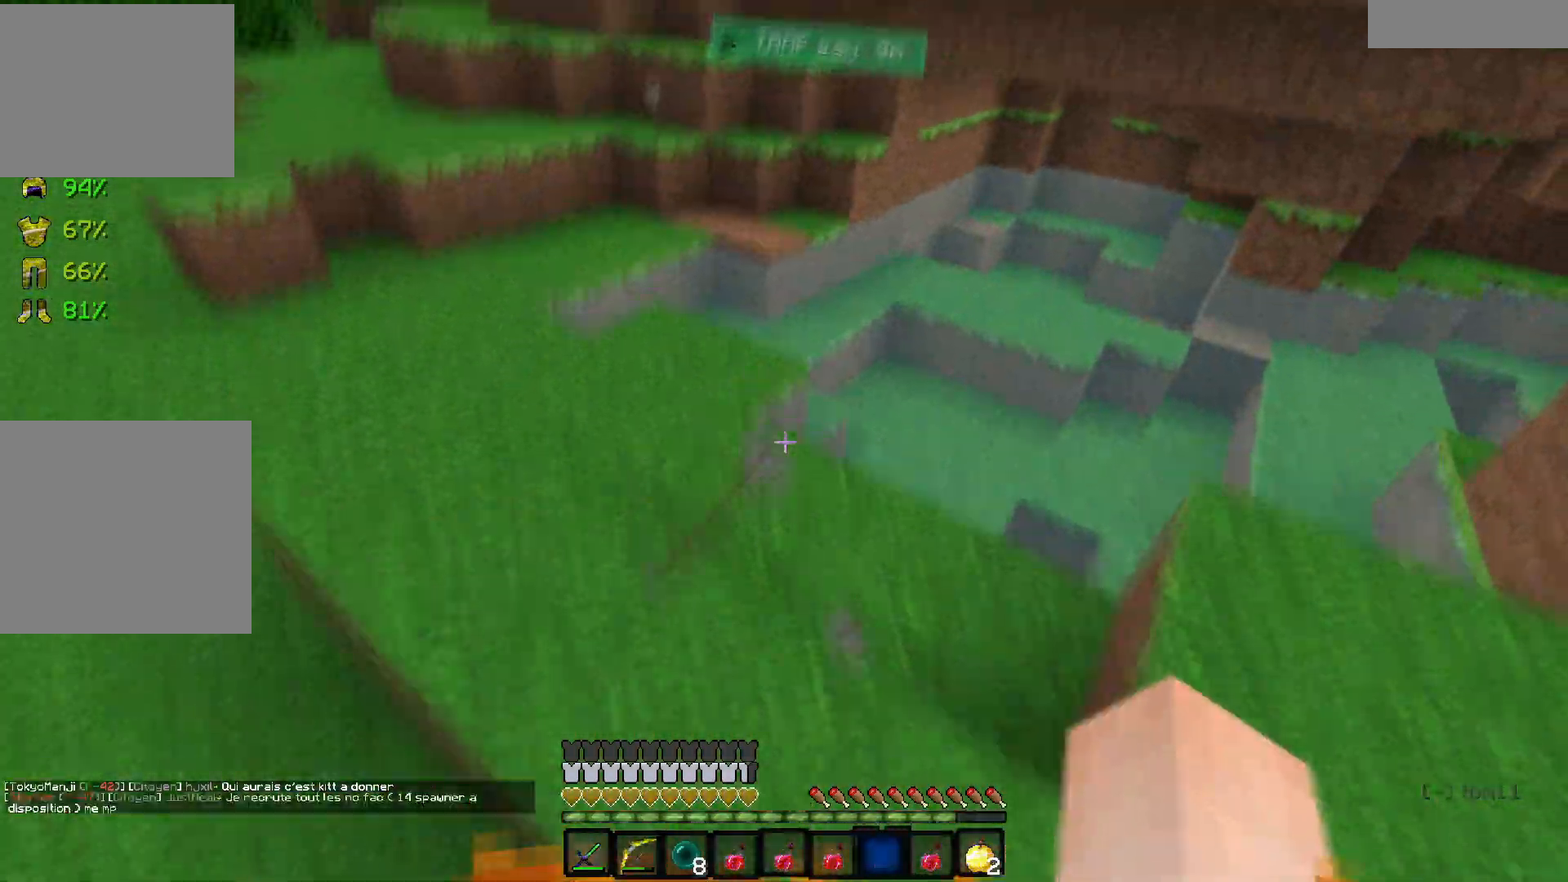
{"keys": ["d", "z"], "events": [[200, "q", "up"], [250, "d", "down"]]}